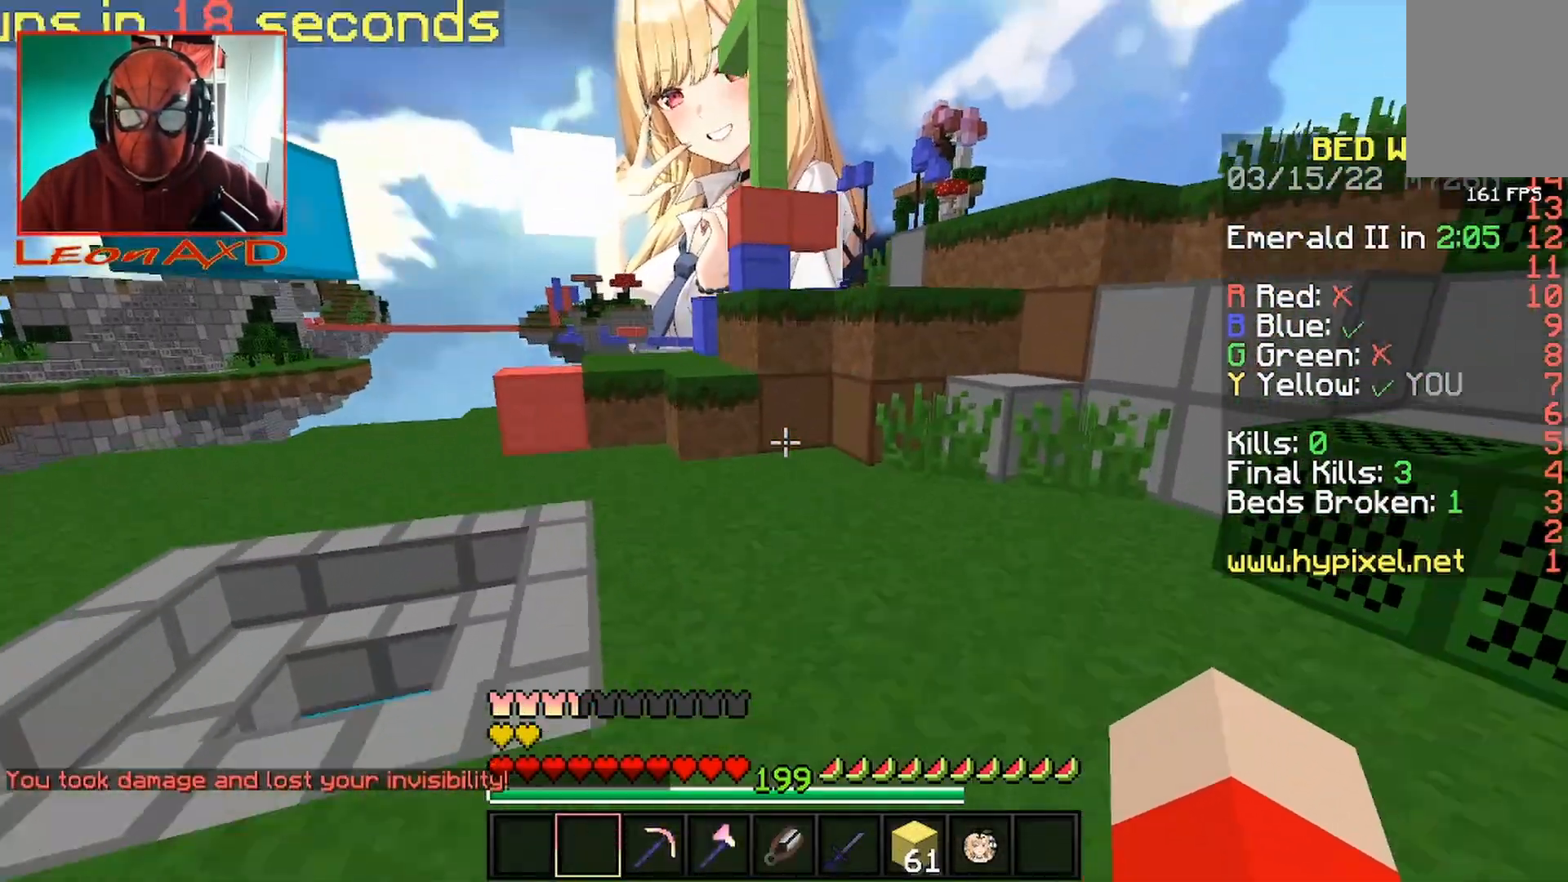
Gameplay with keyboard and mouse; each line is a JSON object with the keys and mouse buttons held at the frame after it. "events" lists presses ("down") and releases ("up") of "a", "d", "s", "space", "w", "mouse_left" and "mouse_right" between this image and that frame as [ms after this image, input, new state], when the widget could be followed in between. "mouse_left", "mouse_right" = the "left", "right" buttons of the "mouse" list. No other keys are recorded. Fast repeated clicks can show as one long hold. Mouse movement is not recorded.
{"keys": ["space", "w"], "mouse": [], "events": [[67, "d", "up"], [267, "space", "down"]]}
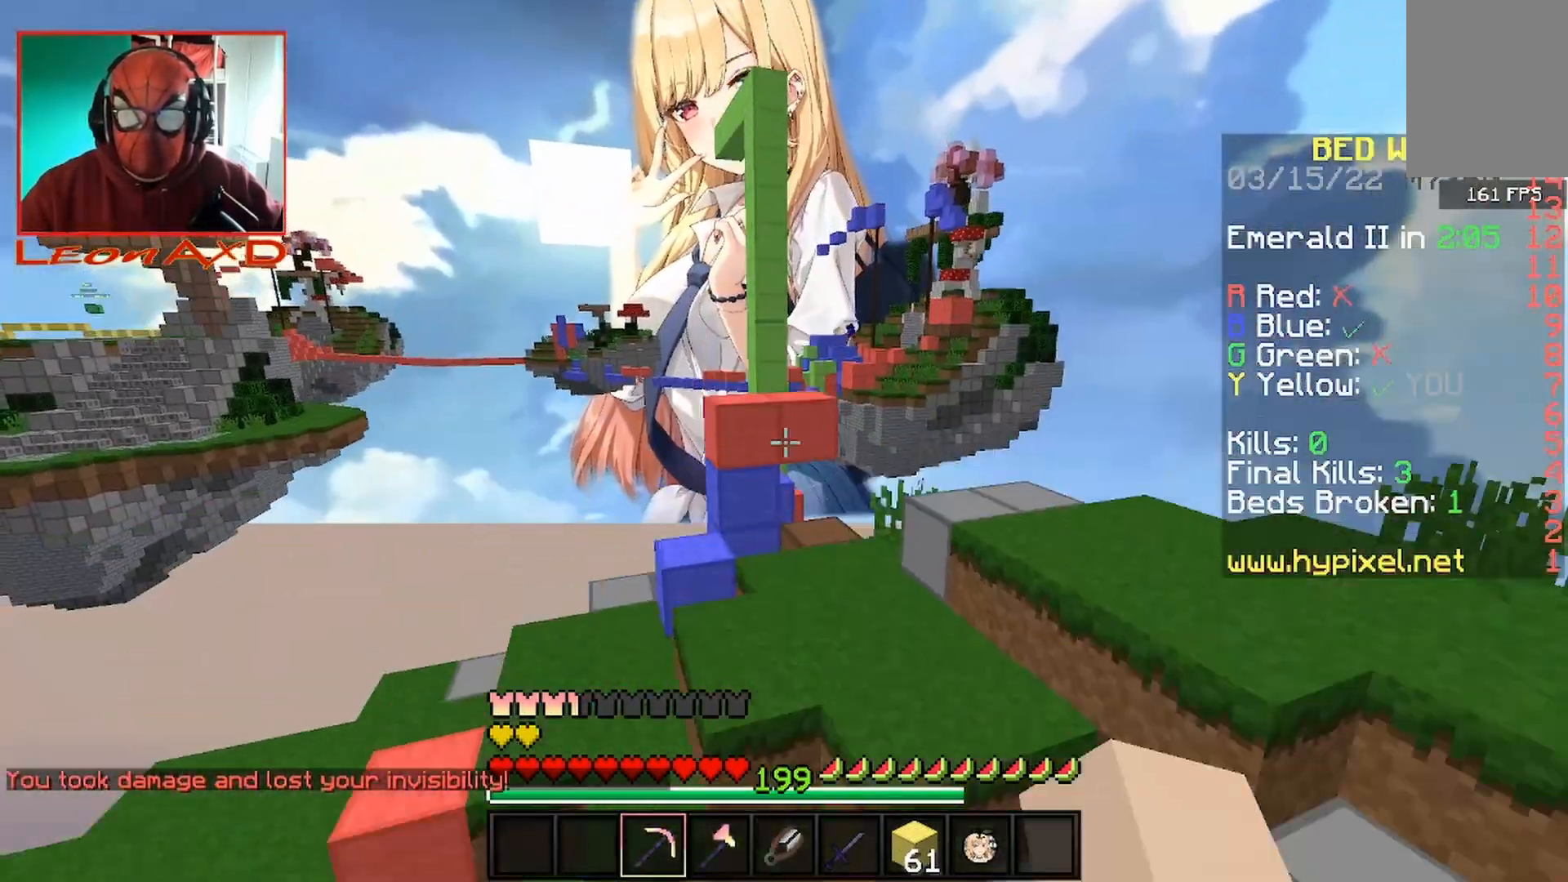
{"keys": ["w"], "mouse": [], "events": [[67, "d", "down"], [133, "space", "up"], [333, "a", "down"], [333, "d", "up"], [500, "a", "up"]]}
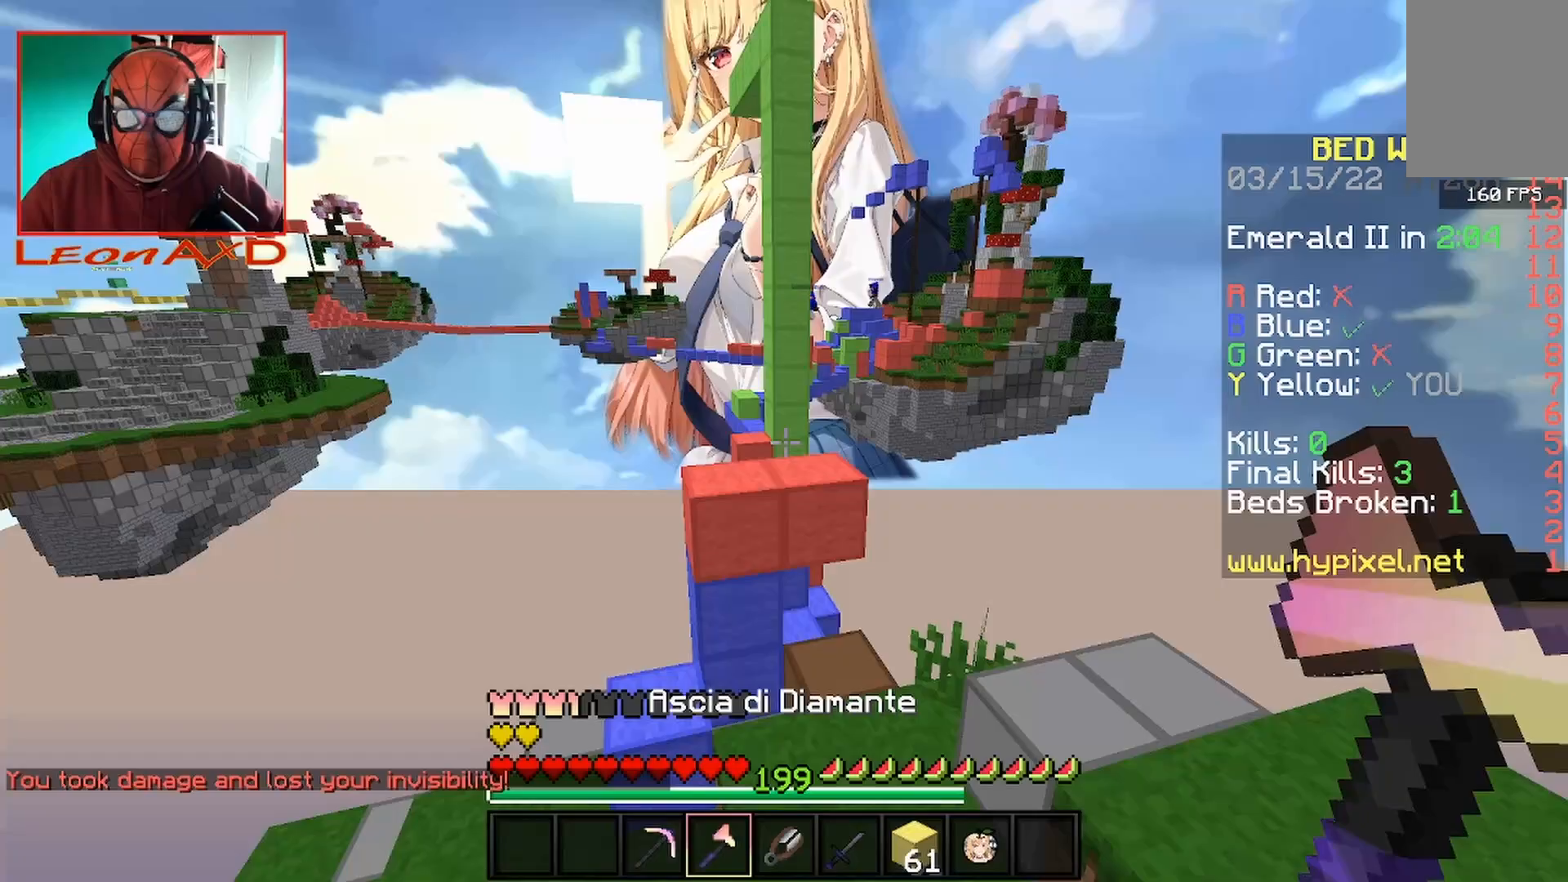
{"keys": ["a", "w"], "mouse": [], "events": [[200, "space", "down"], [433, "space", "up"], [500, "a", "down"]]}
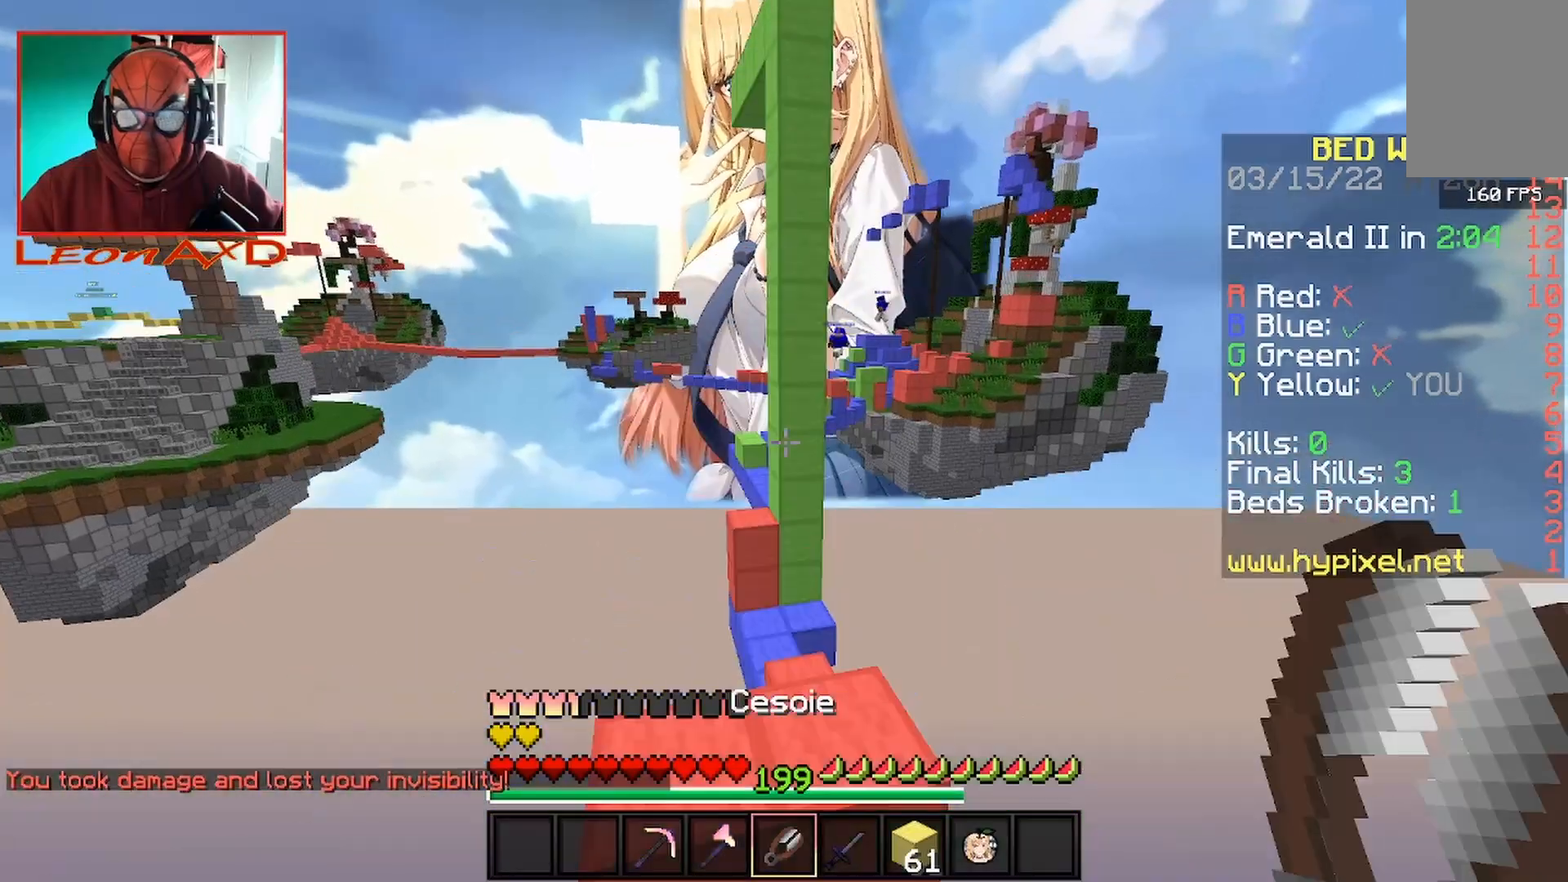
{"keys": ["d", "w"], "mouse": [], "events": [[67, "d", "down"], [167, "a", "up"], [267, "a", "down"], [333, "d", "up"], [400, "d", "down"], [433, "a", "up"]]}
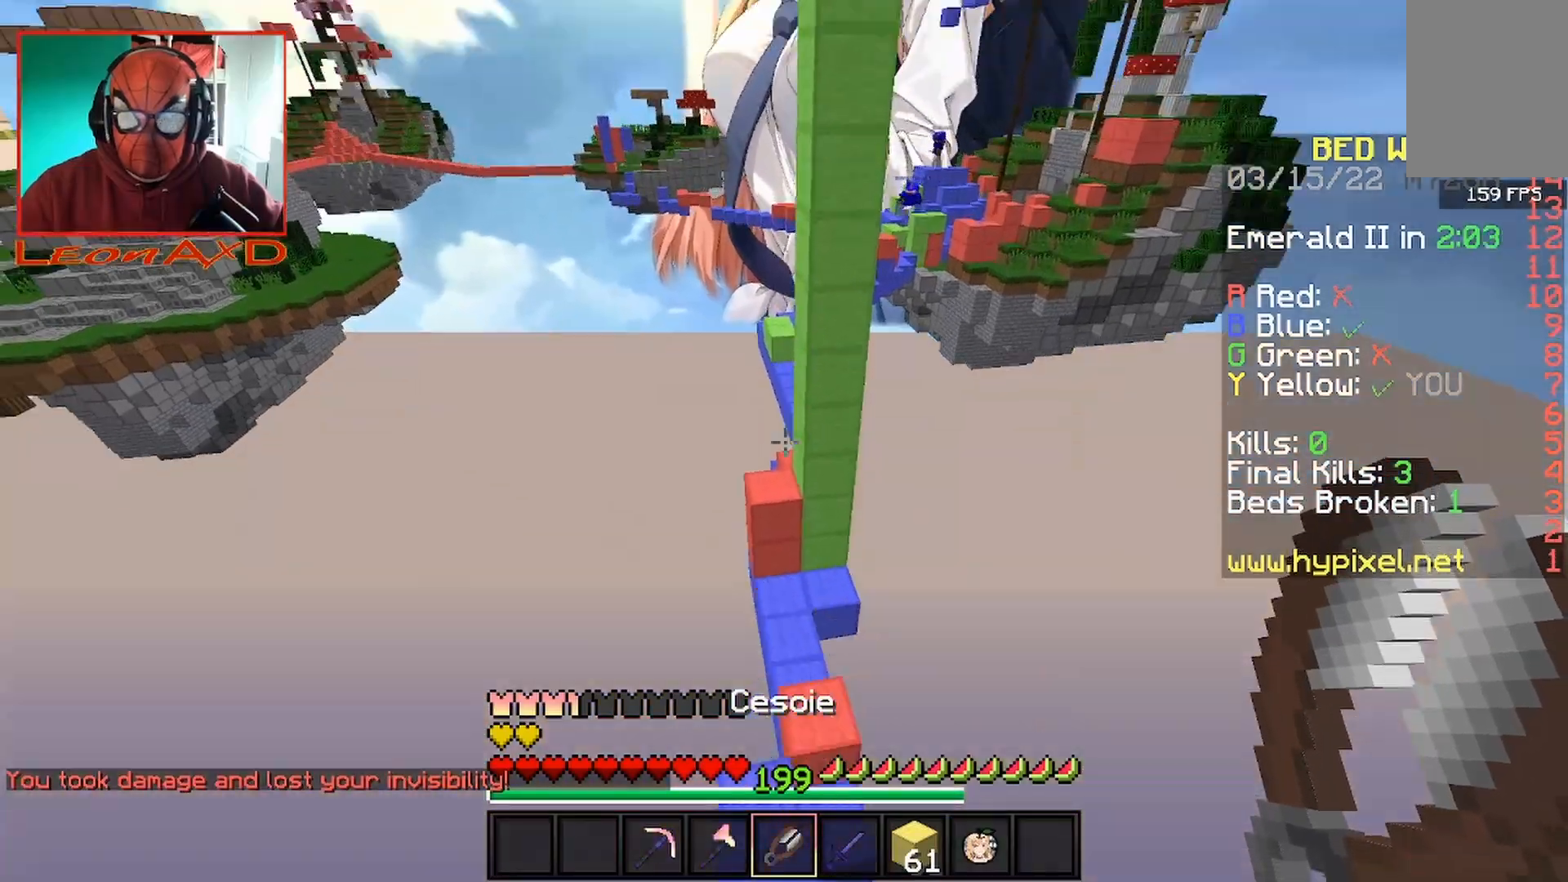
{"keys": ["w"], "mouse": [], "events": [[67, "d", "up"], [300, "a", "down"], [433, "a", "up"], [433, "w", "up"], [500, "w", "down"]]}
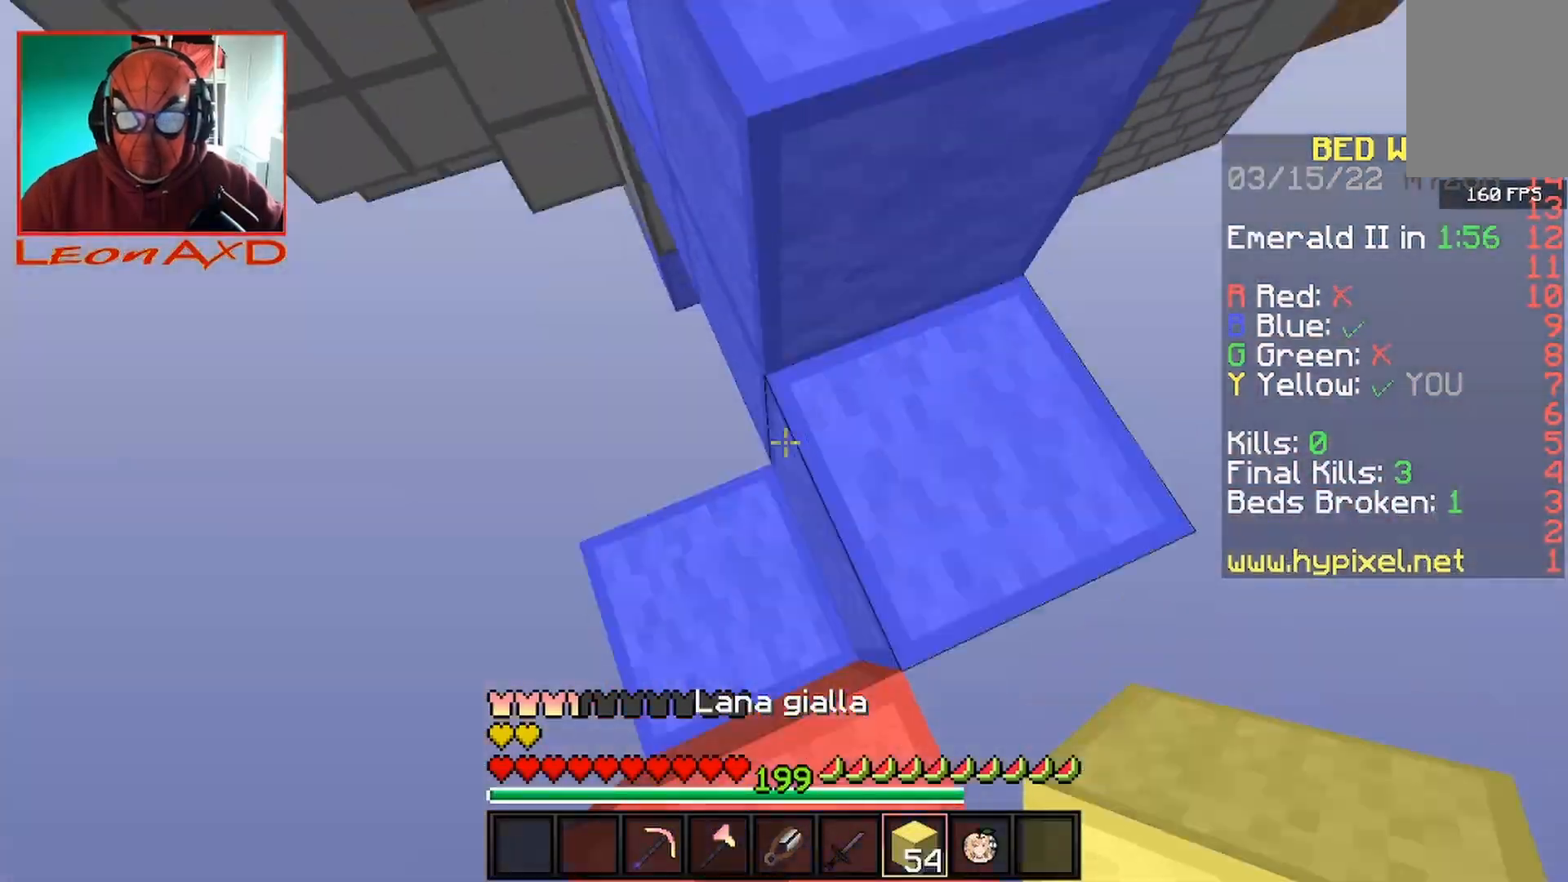
{"keys": ["space", "w"], "mouse": ["right"], "events": [[100, "mouse_right", "down"], [100, "space", "down"], [200, "d", "down"], [333, "d", "up"]]}
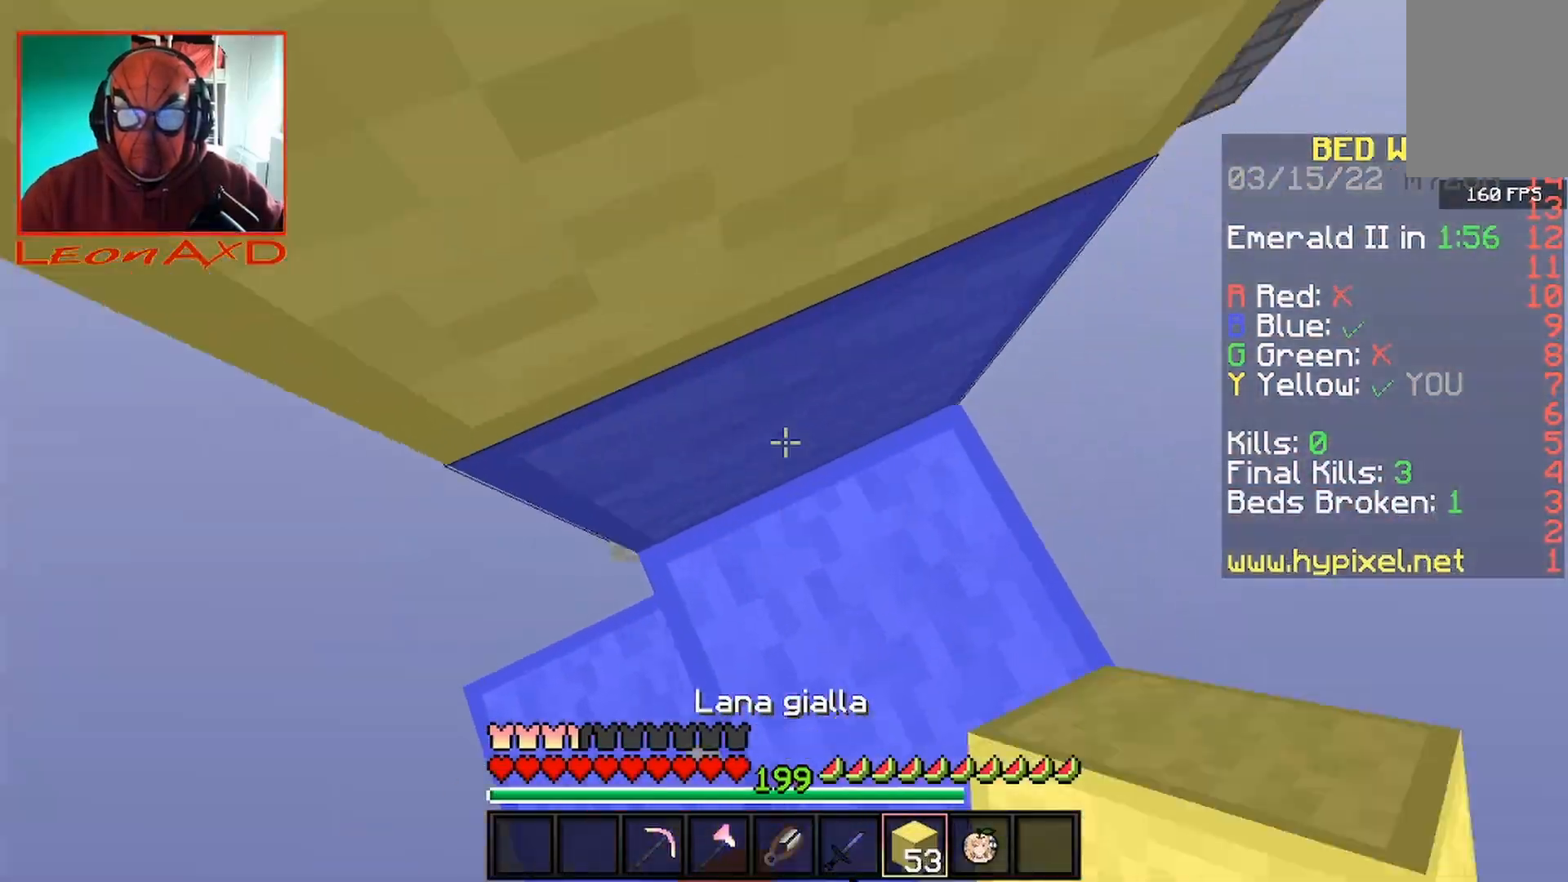
{"keys": ["w"], "mouse": ["right"], "events": [[100, "a", "down"], [100, "space", "up"], [200, "space", "down"], [433, "a", "up"], [467, "space", "up"]]}
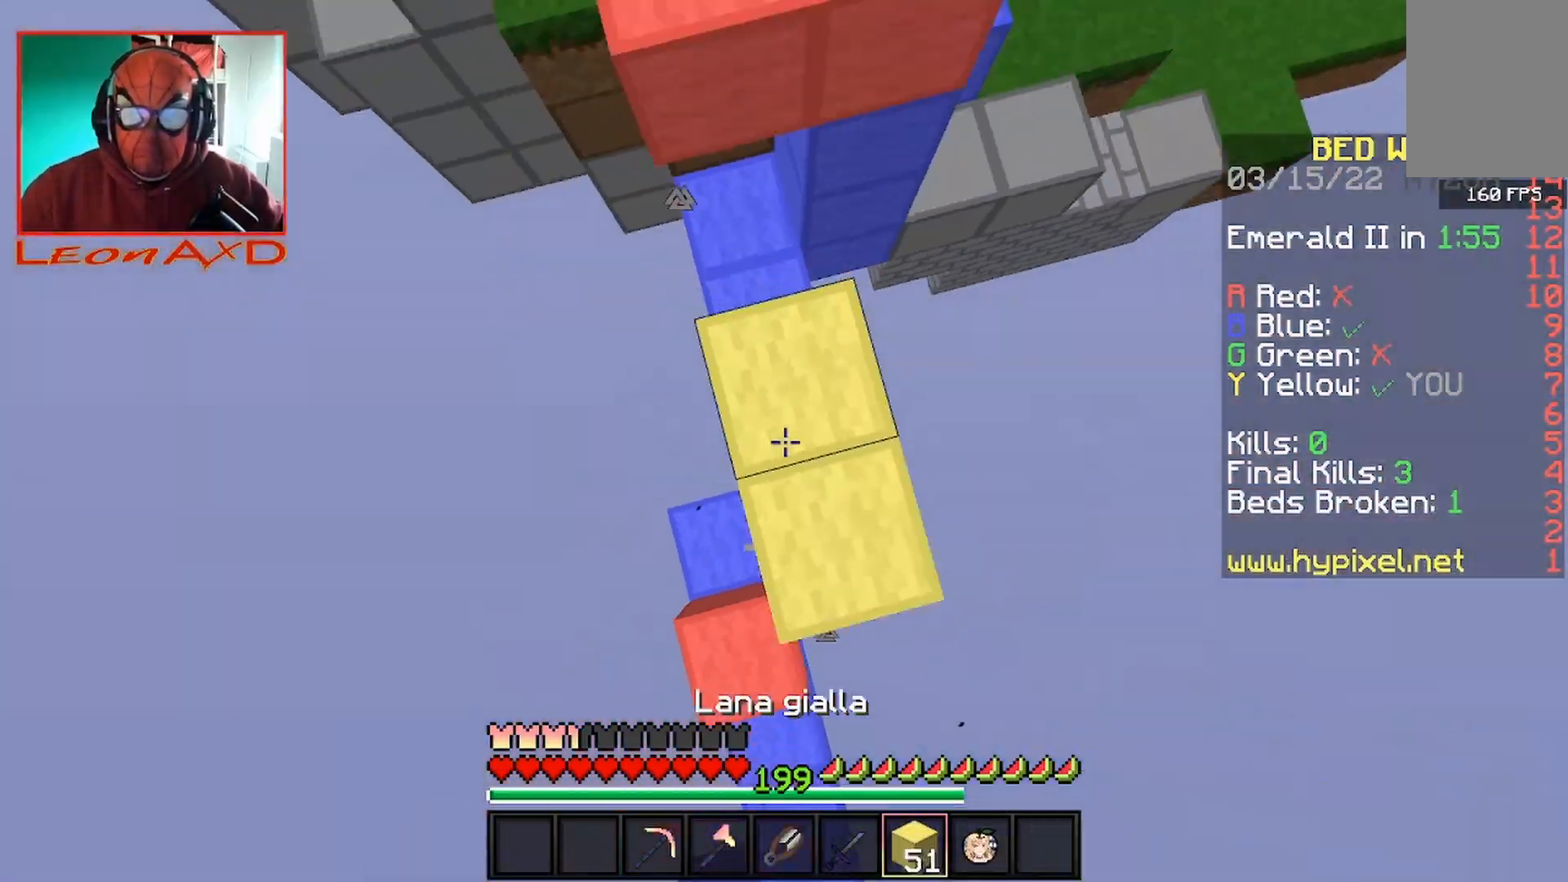
{"keys": [], "mouse": [], "events": [[67, "mouse_right", "up"], [167, "w", "up"], [300, "s", "down"], [467, "s", "up"]]}
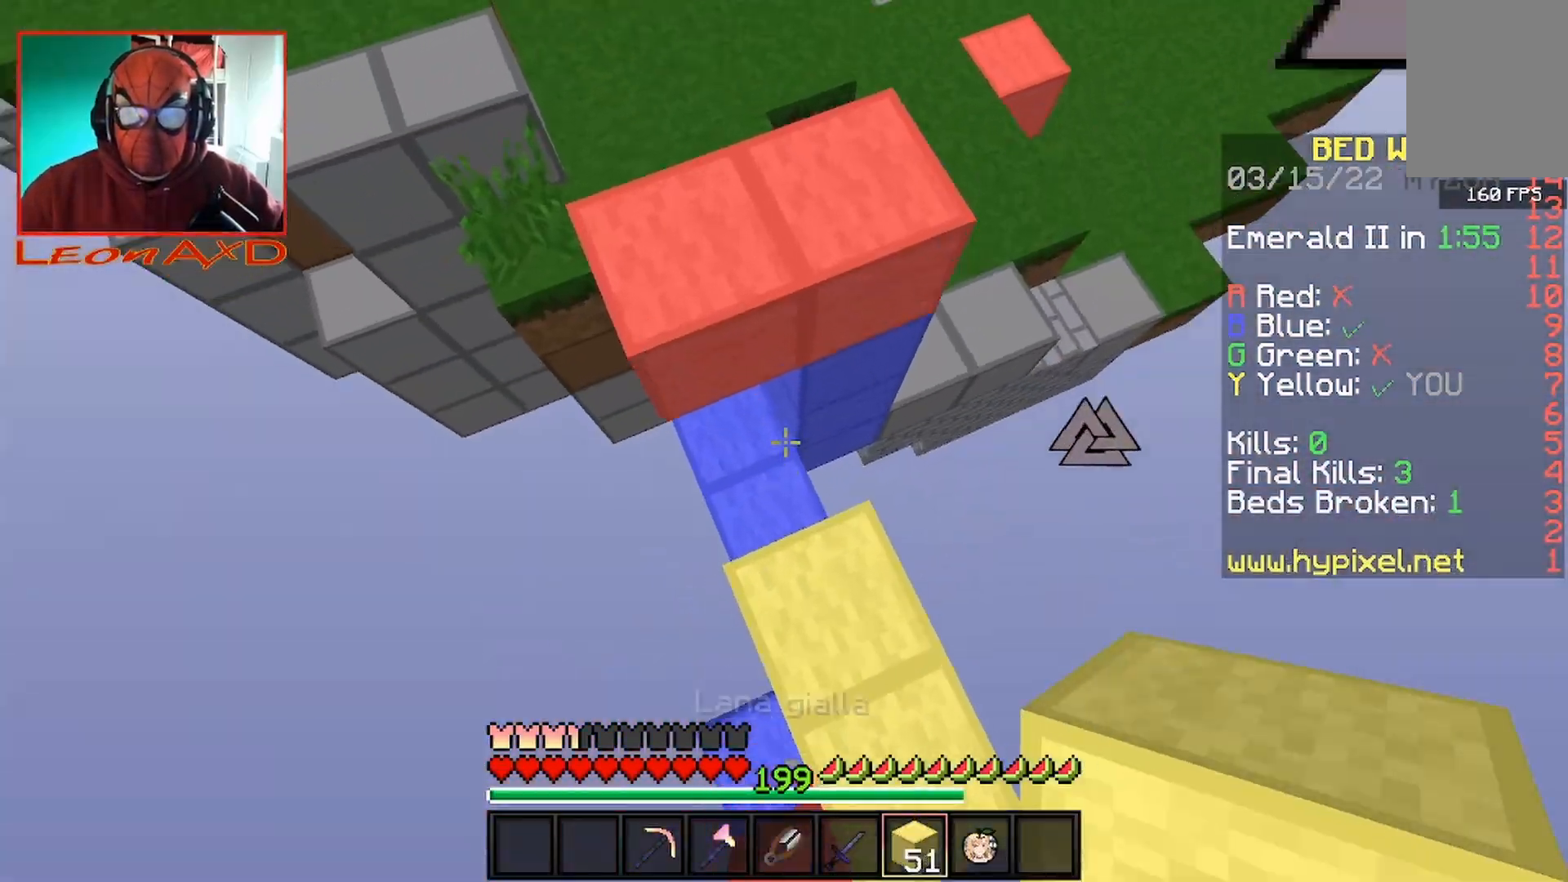
{"keys": ["space", "w"], "mouse": [], "events": [[233, "w", "down"], [367, "space", "down"]]}
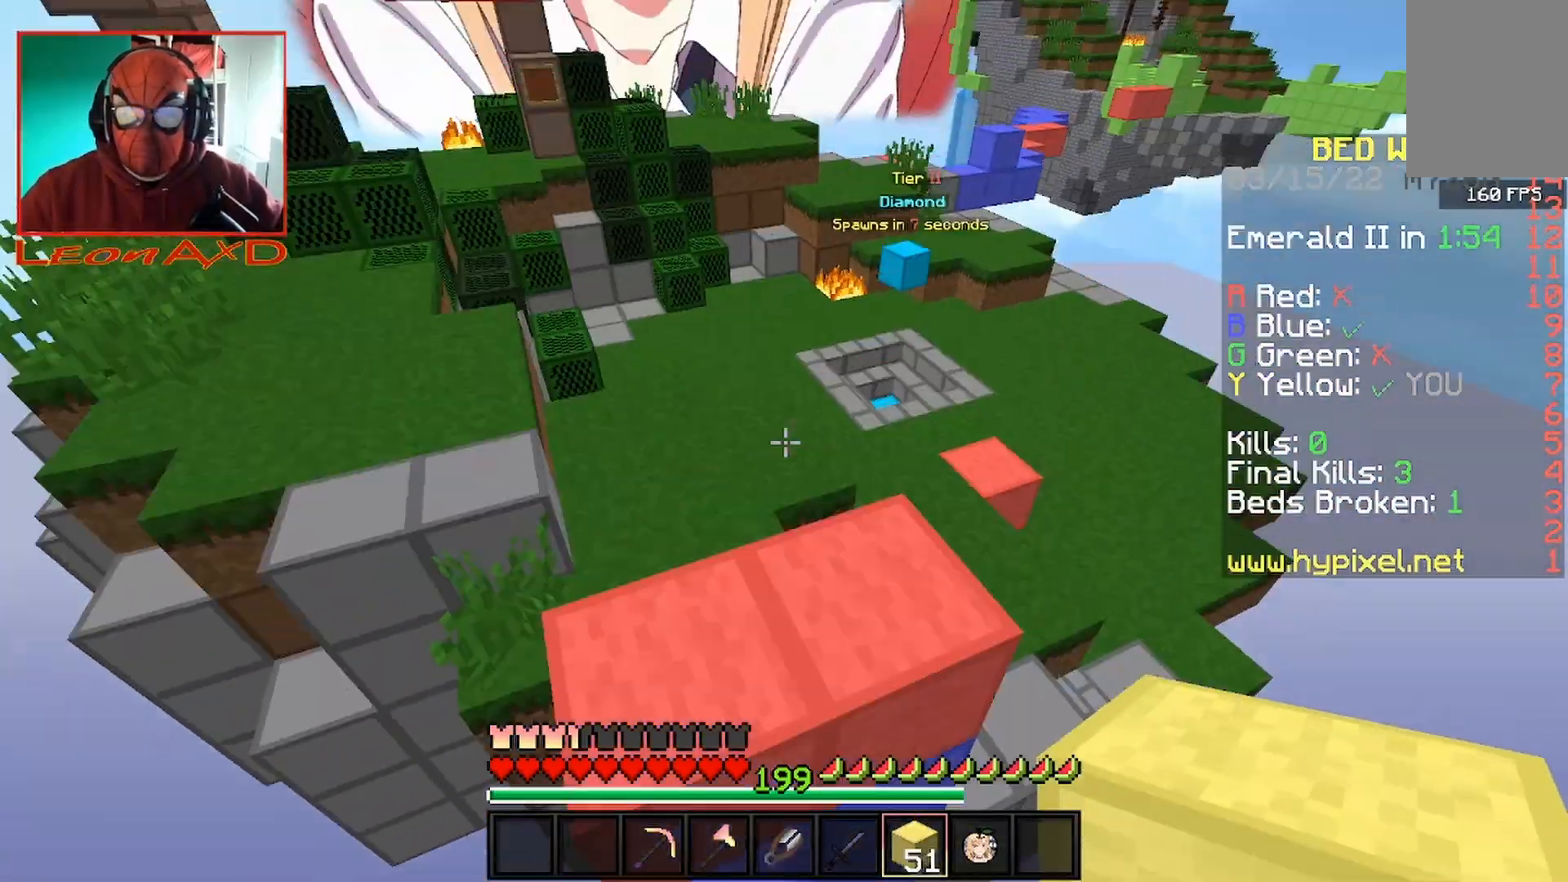
{"keys": ["a", "w"], "mouse": [], "events": [[167, "space", "up"], [233, "a", "down"]]}
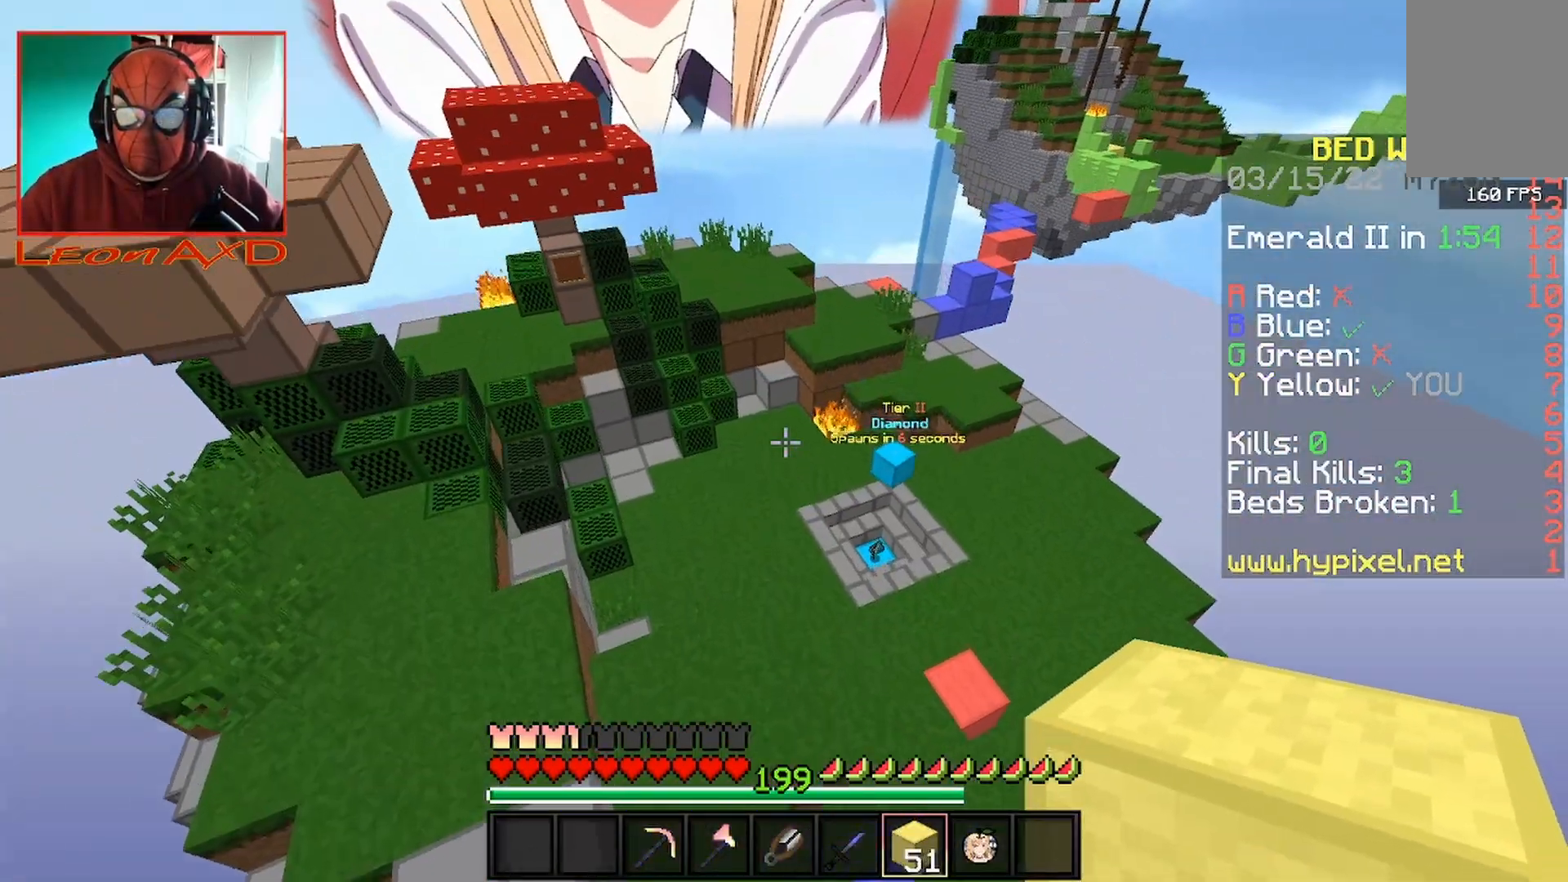
{"keys": ["w"], "mouse": [], "events": [[33, "a", "up"]]}
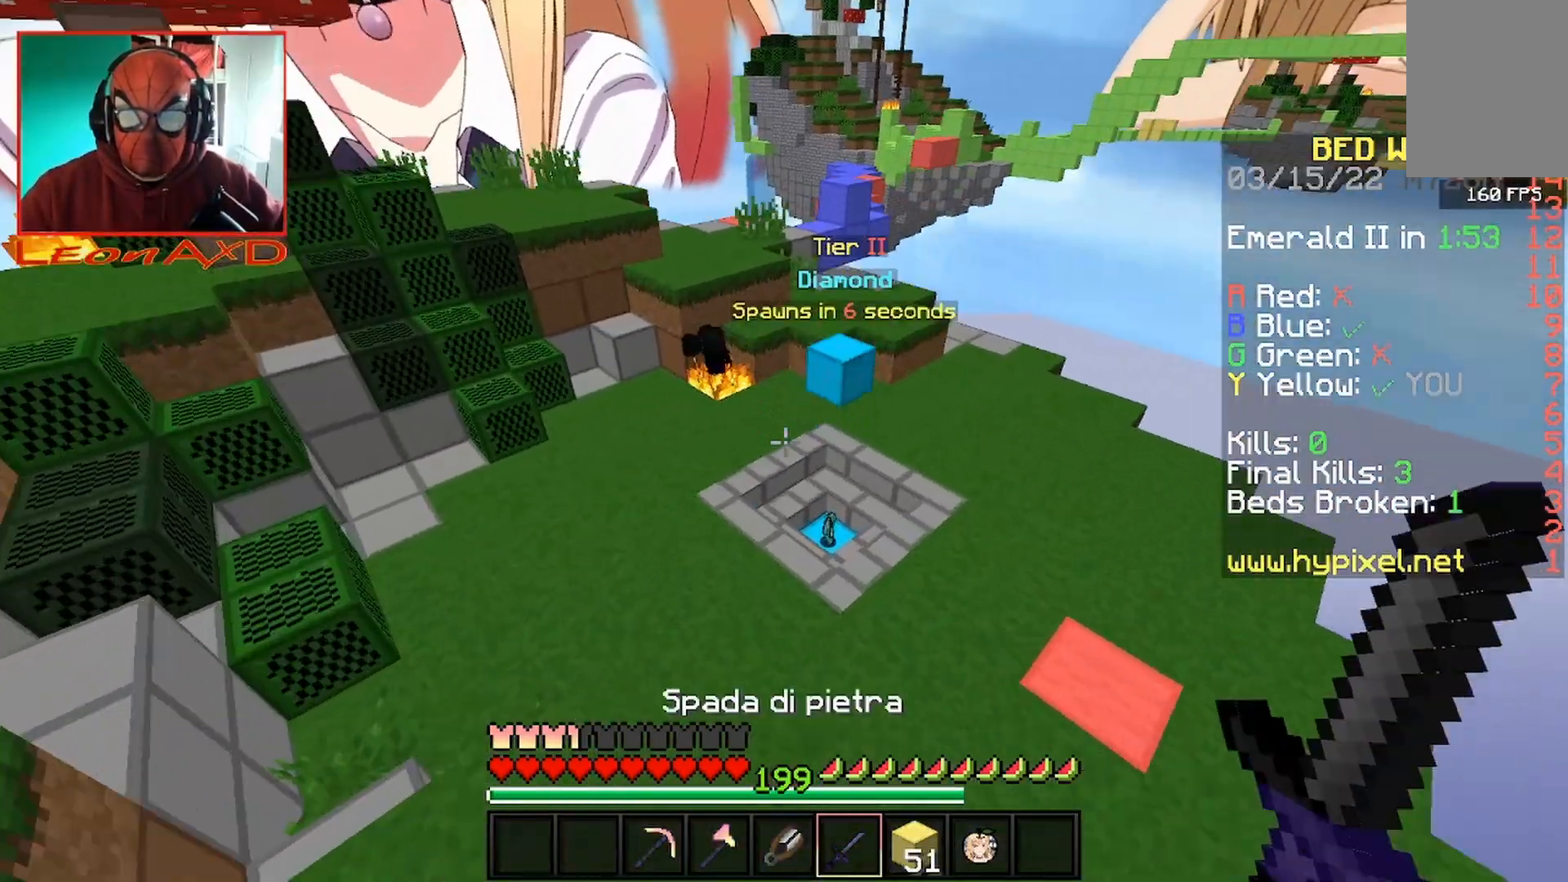
{"keys": ["w"], "mouse": [], "events": []}
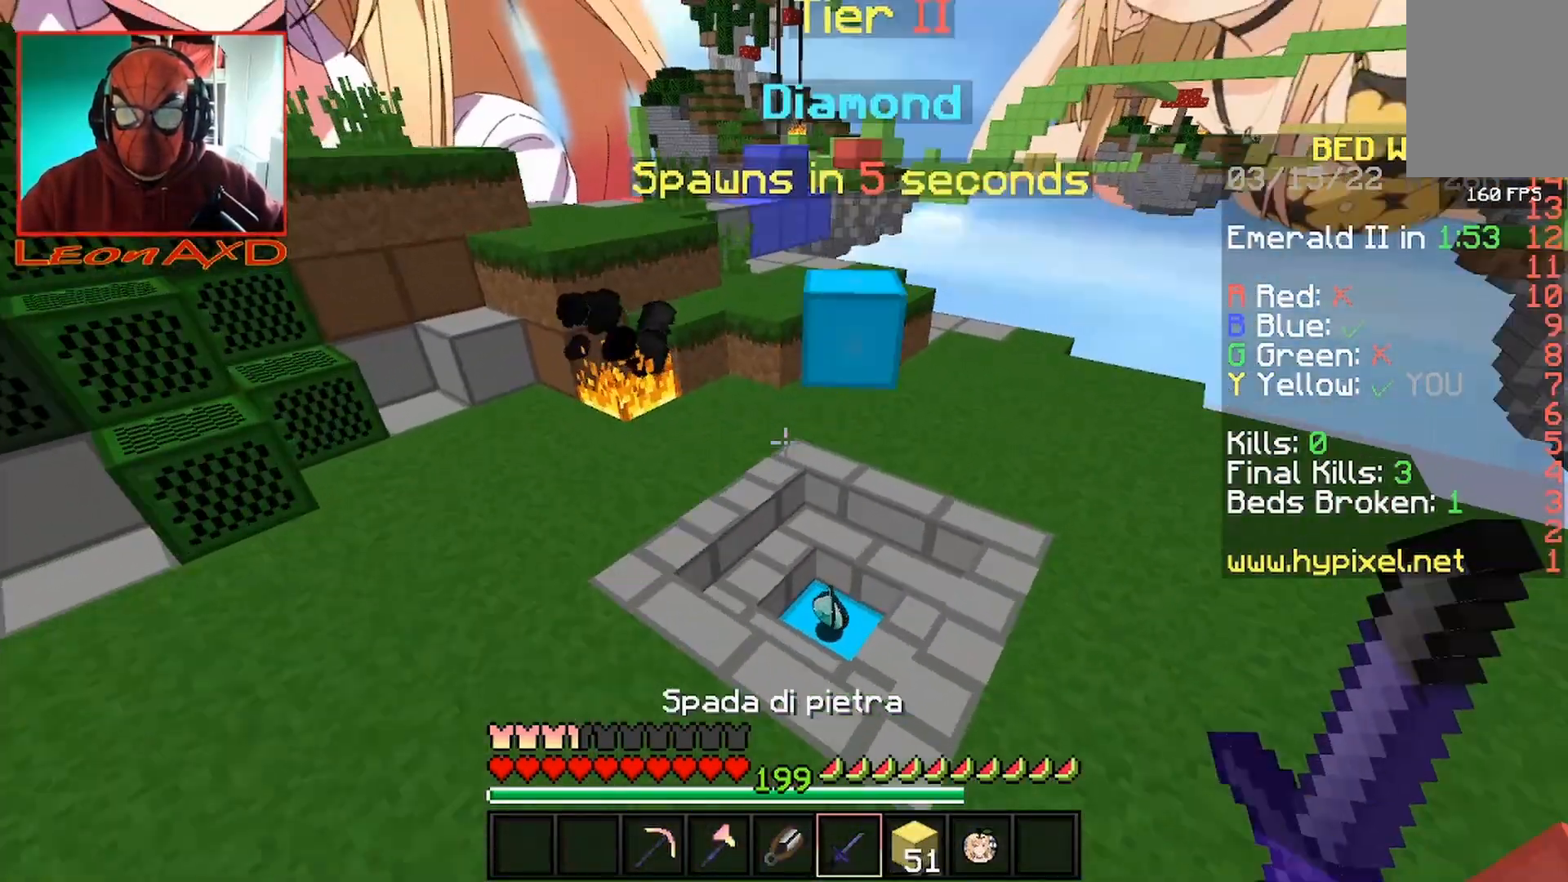
{"keys": ["a", "w"], "mouse": [], "events": [[300, "d", "down"], [333, "d", "up"], [333, "space", "down"], [467, "a", "down"], [467, "space", "up"]]}
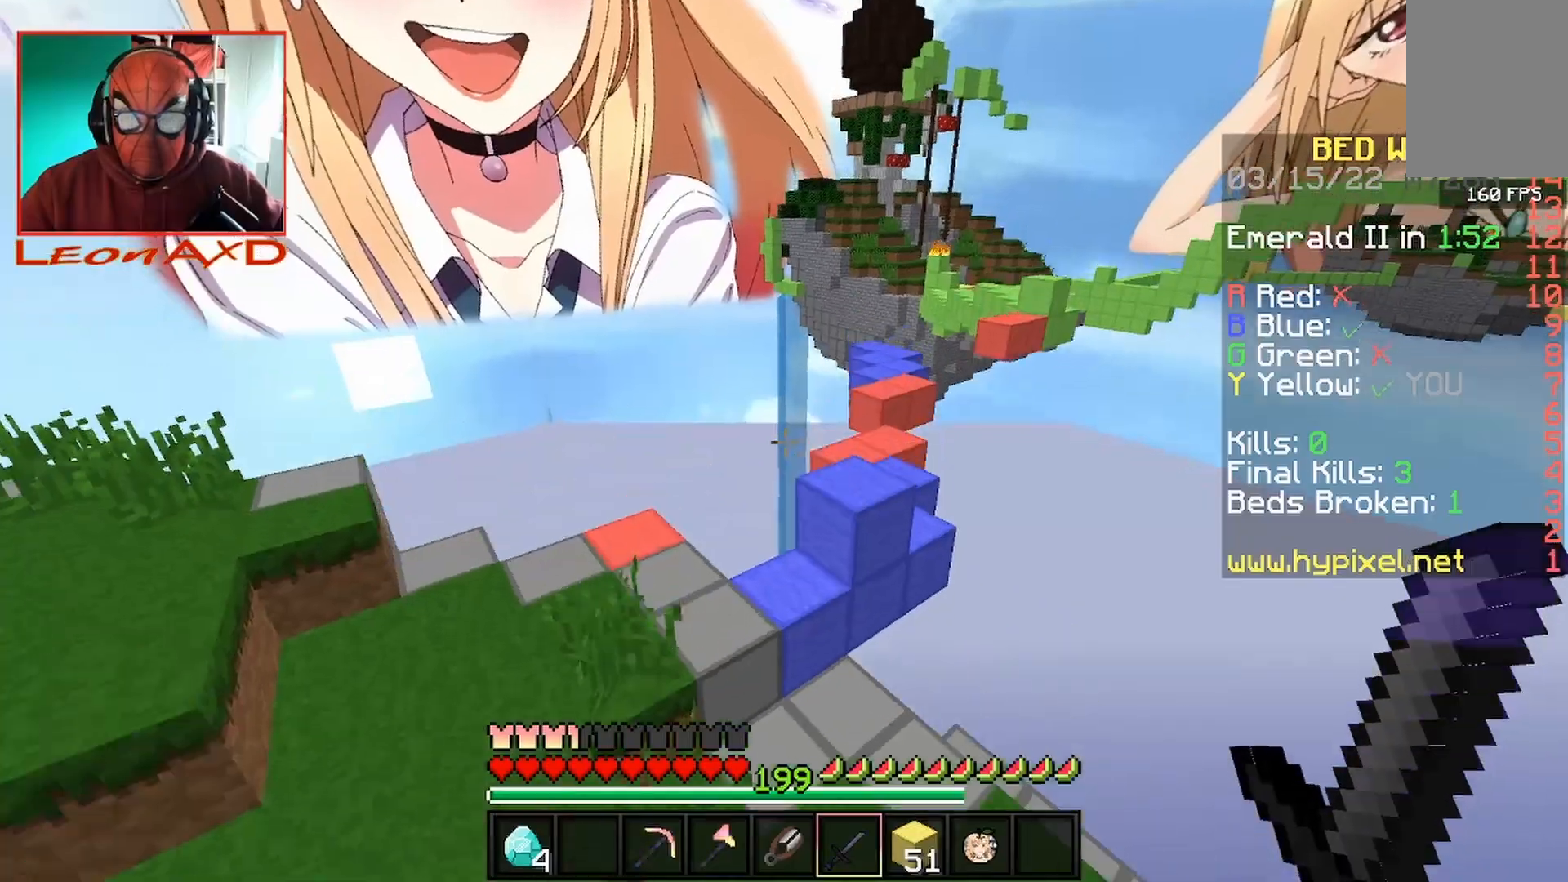
{"keys": ["d"], "mouse": [], "events": [[500, "a", "up"], [500, "d", "down"], [500, "w", "up"]]}
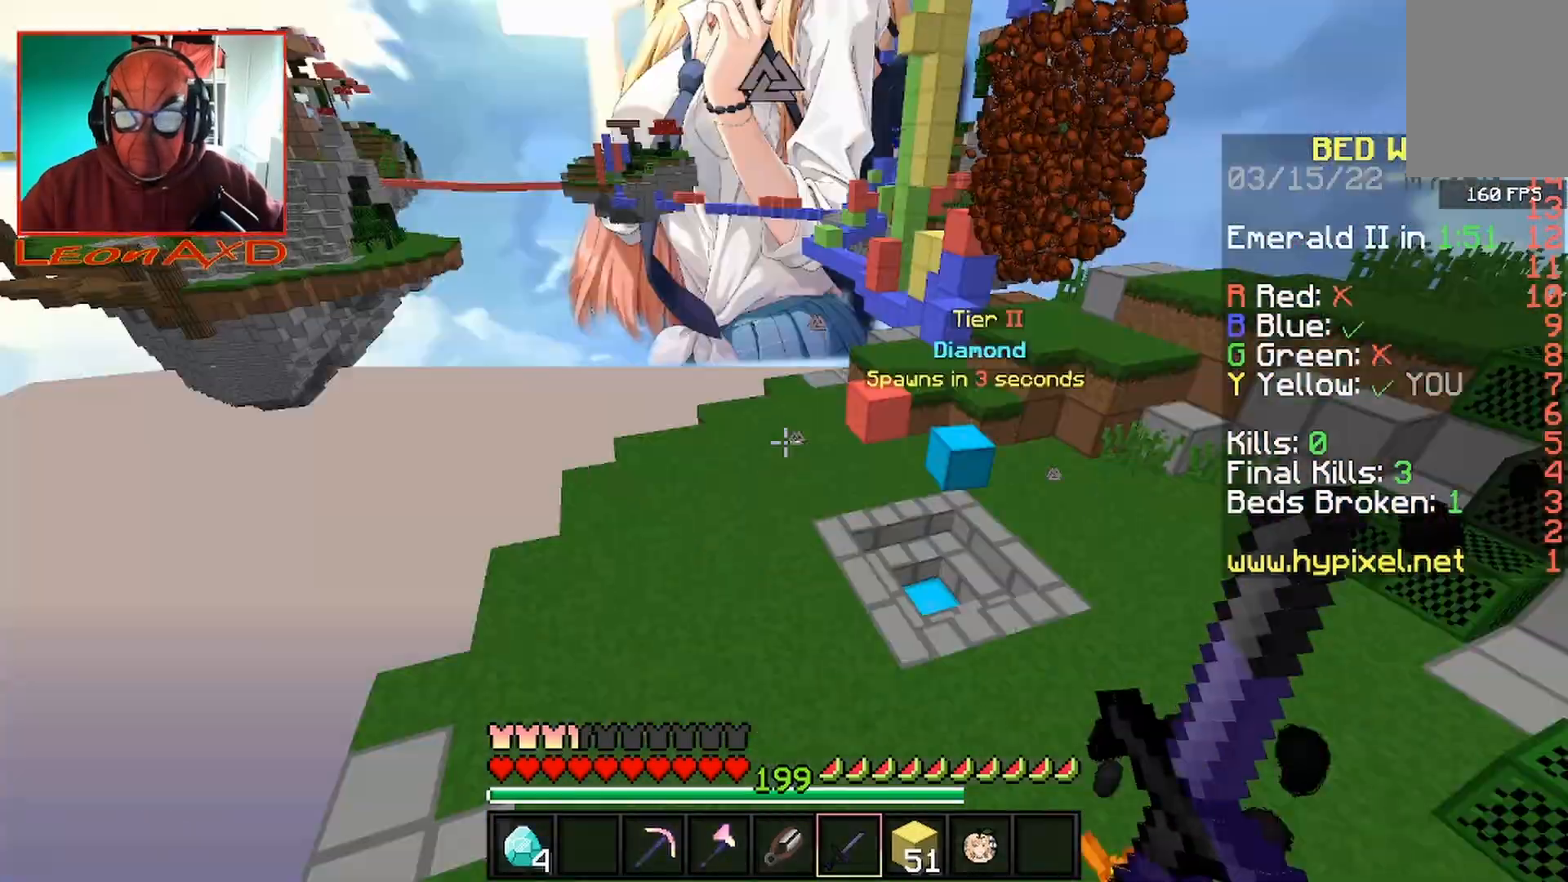
{"keys": [], "mouse": [], "events": [[100, "d", "up"]]}
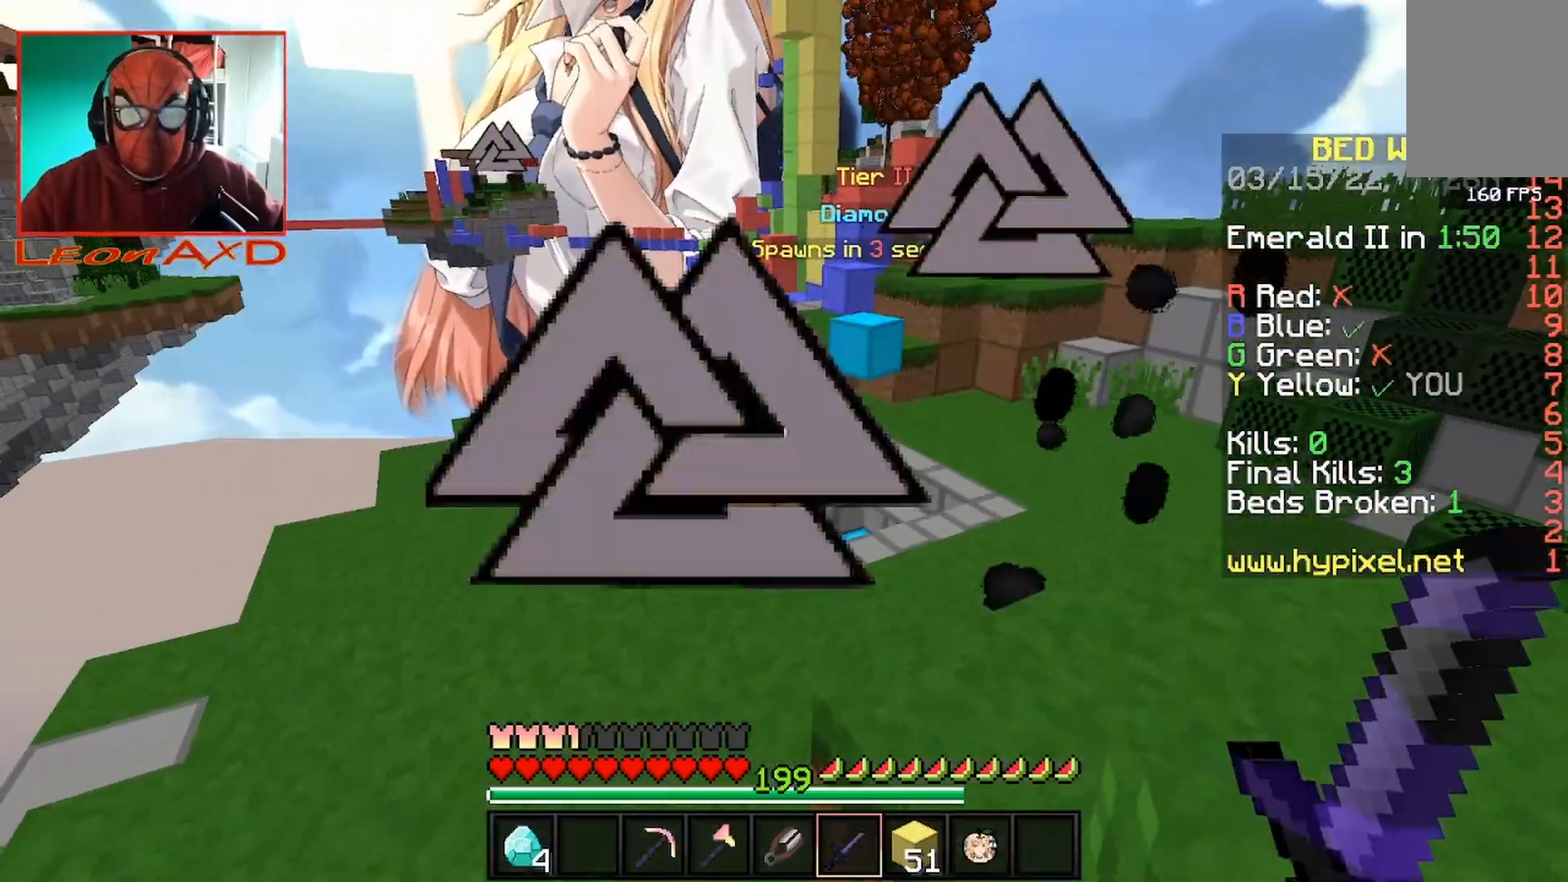
{"keys": ["w"], "mouse": [], "events": [[67, "d", "down"], [233, "d", "up"], [300, "w", "down"]]}
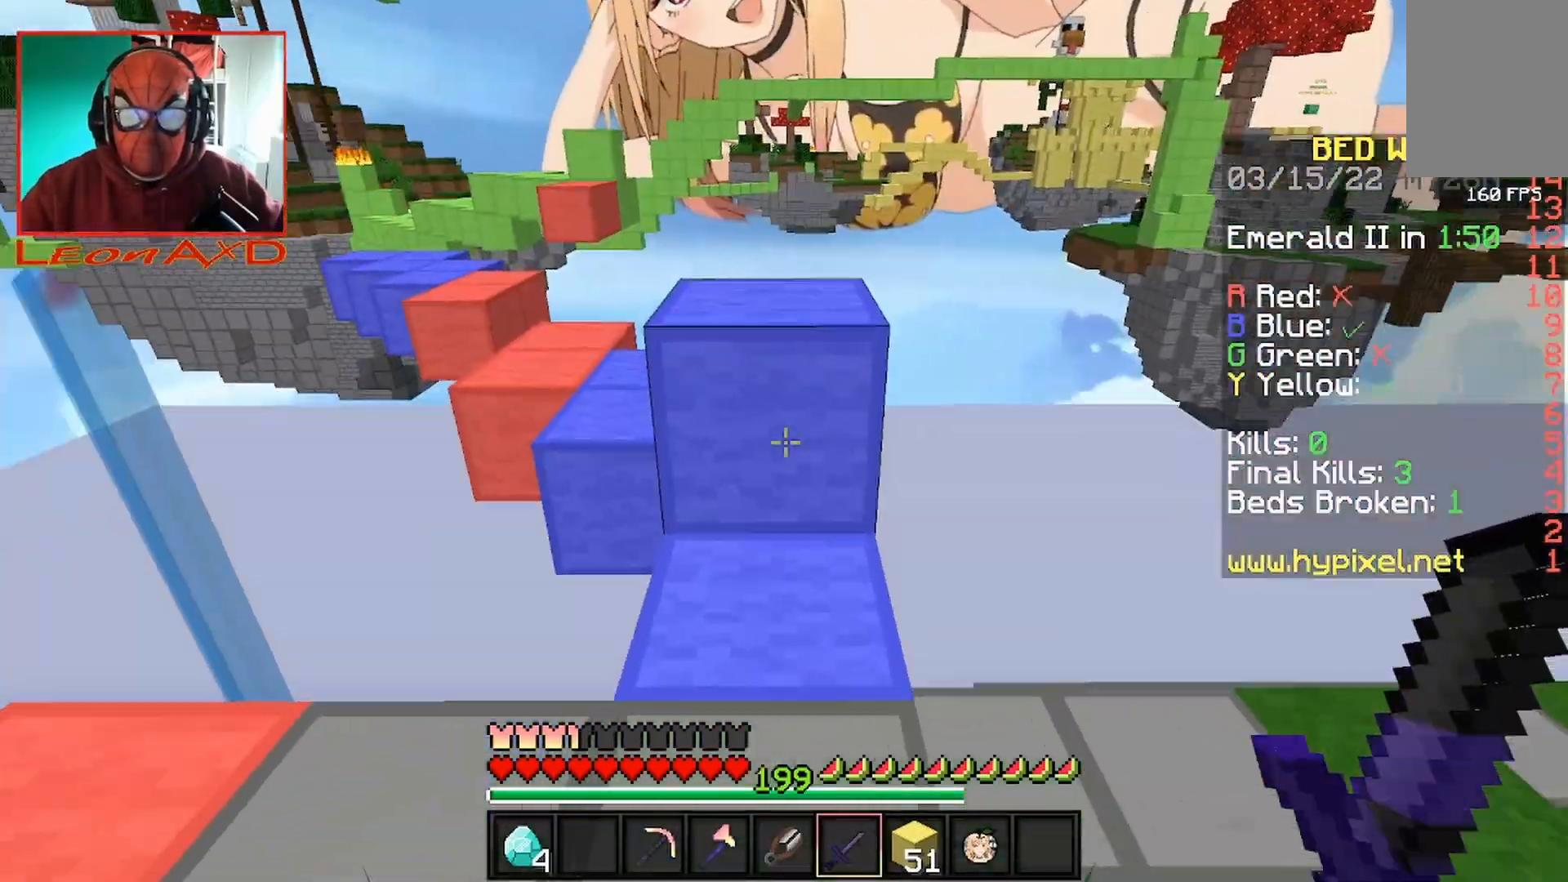
{"keys": ["a", "w"], "mouse": [], "events": [[33, "space", "down"], [300, "space", "up"], [500, "a", "down"]]}
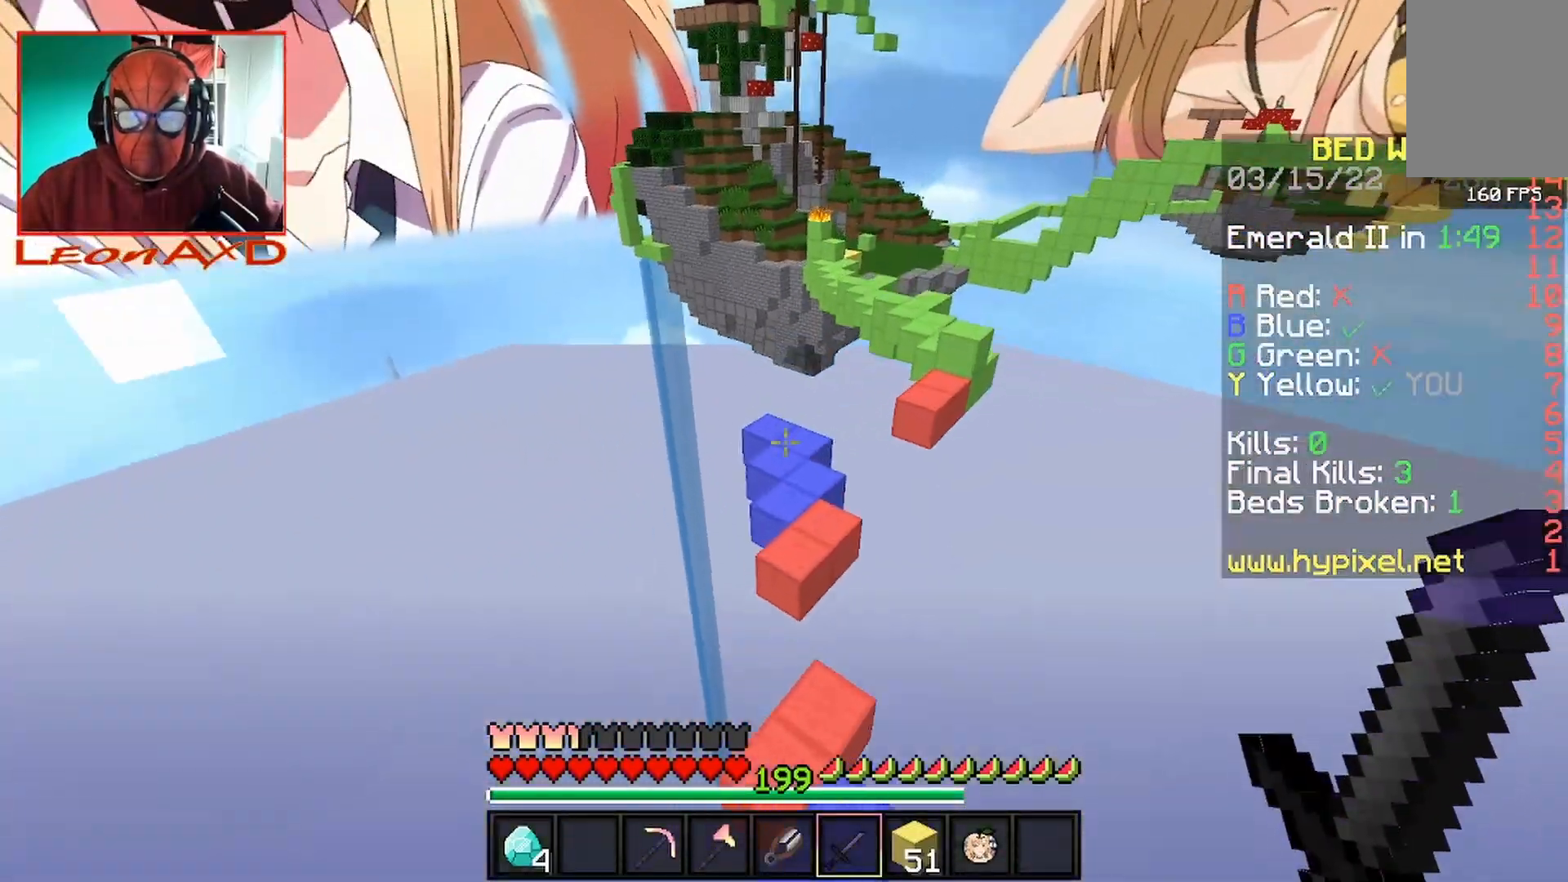
{"keys": ["space", "w"], "mouse": [], "events": [[200, "a", "up"], [400, "space", "down"]]}
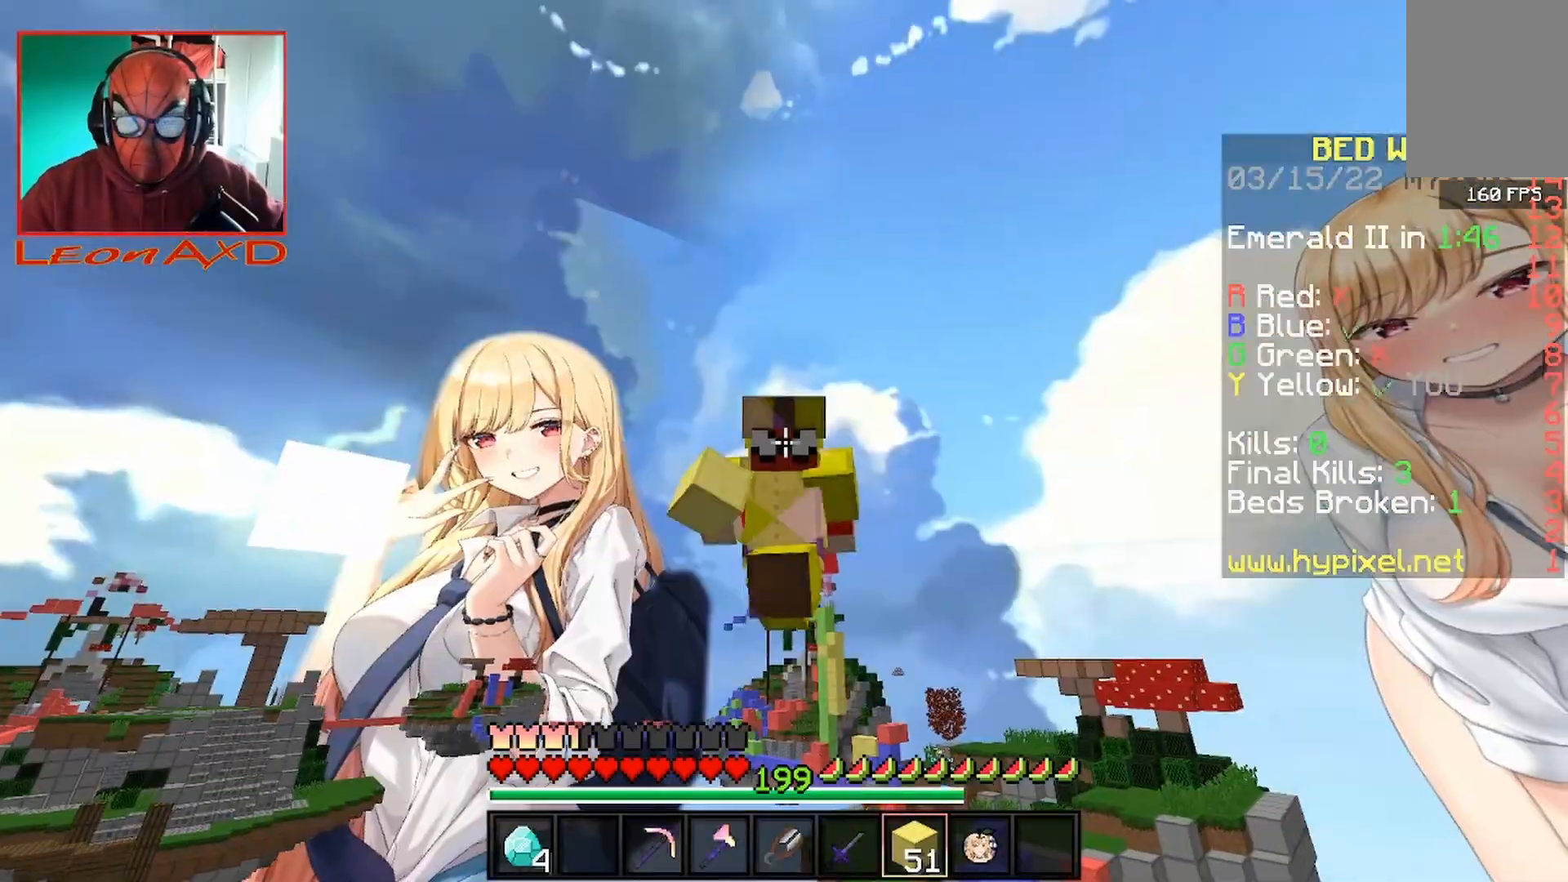
{"keys": ["w"], "mouse": [], "events": [[433, "space", "up"]]}
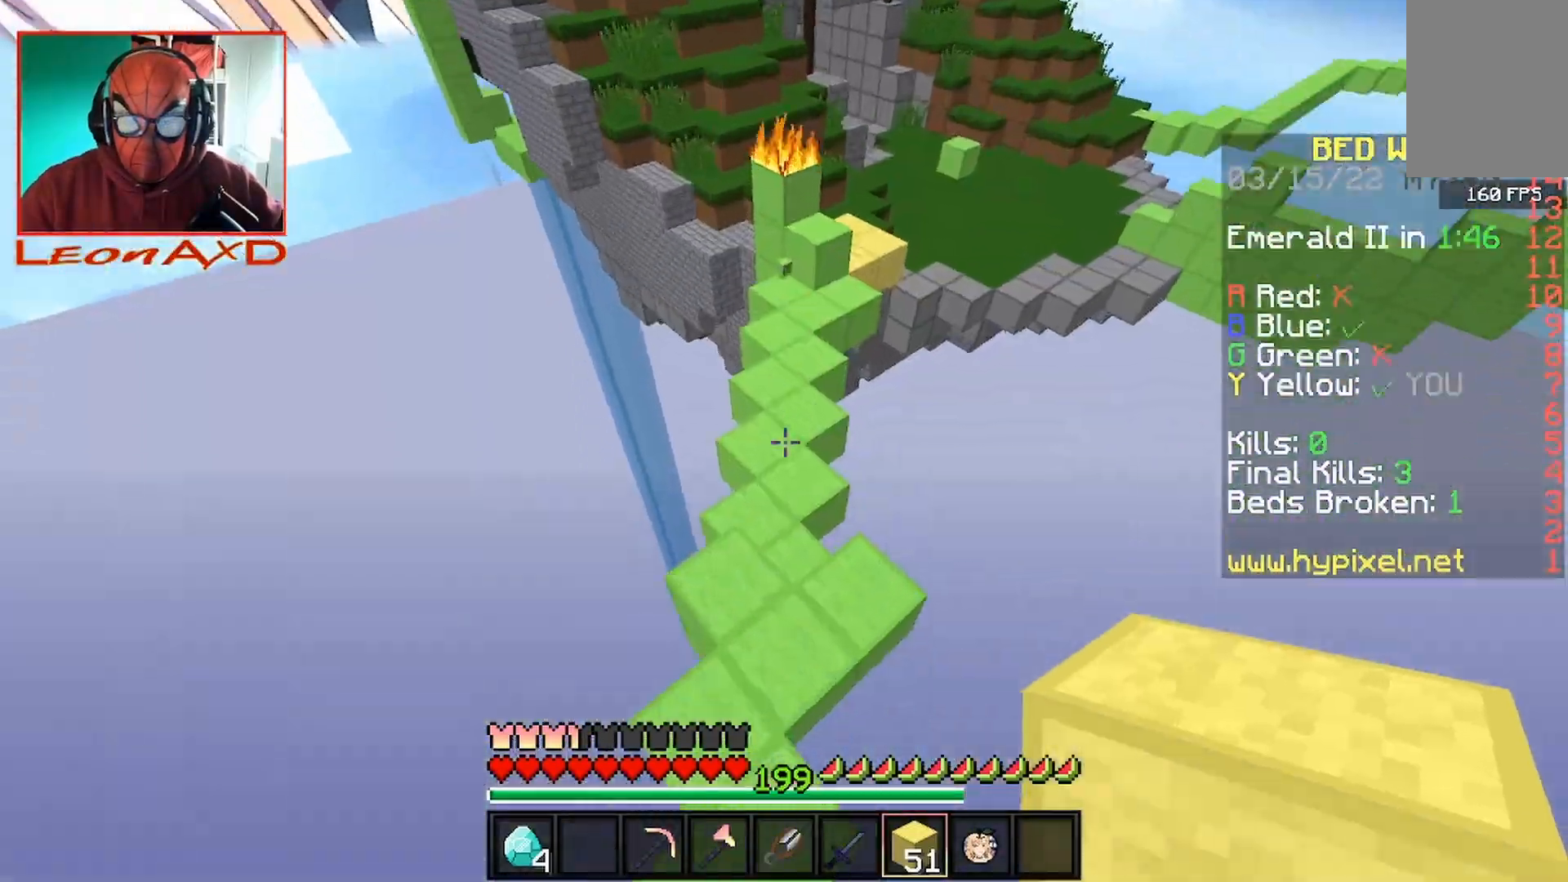
{"keys": ["w"], "mouse": [], "events": [[100, "a", "down"], [233, "a", "up"]]}
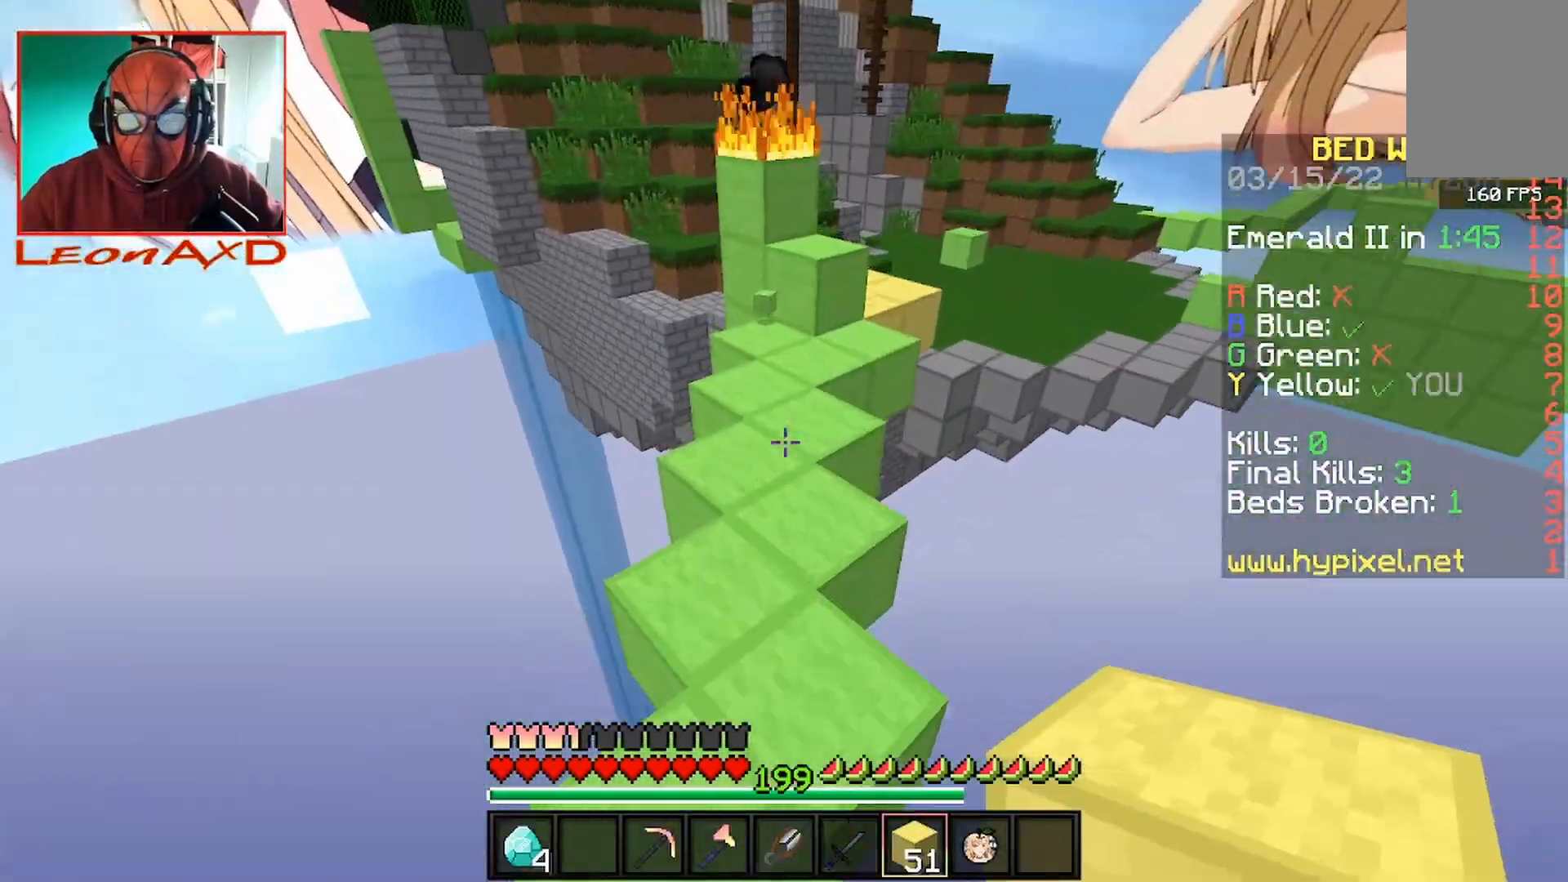
{"keys": ["w"], "mouse": [], "events": []}
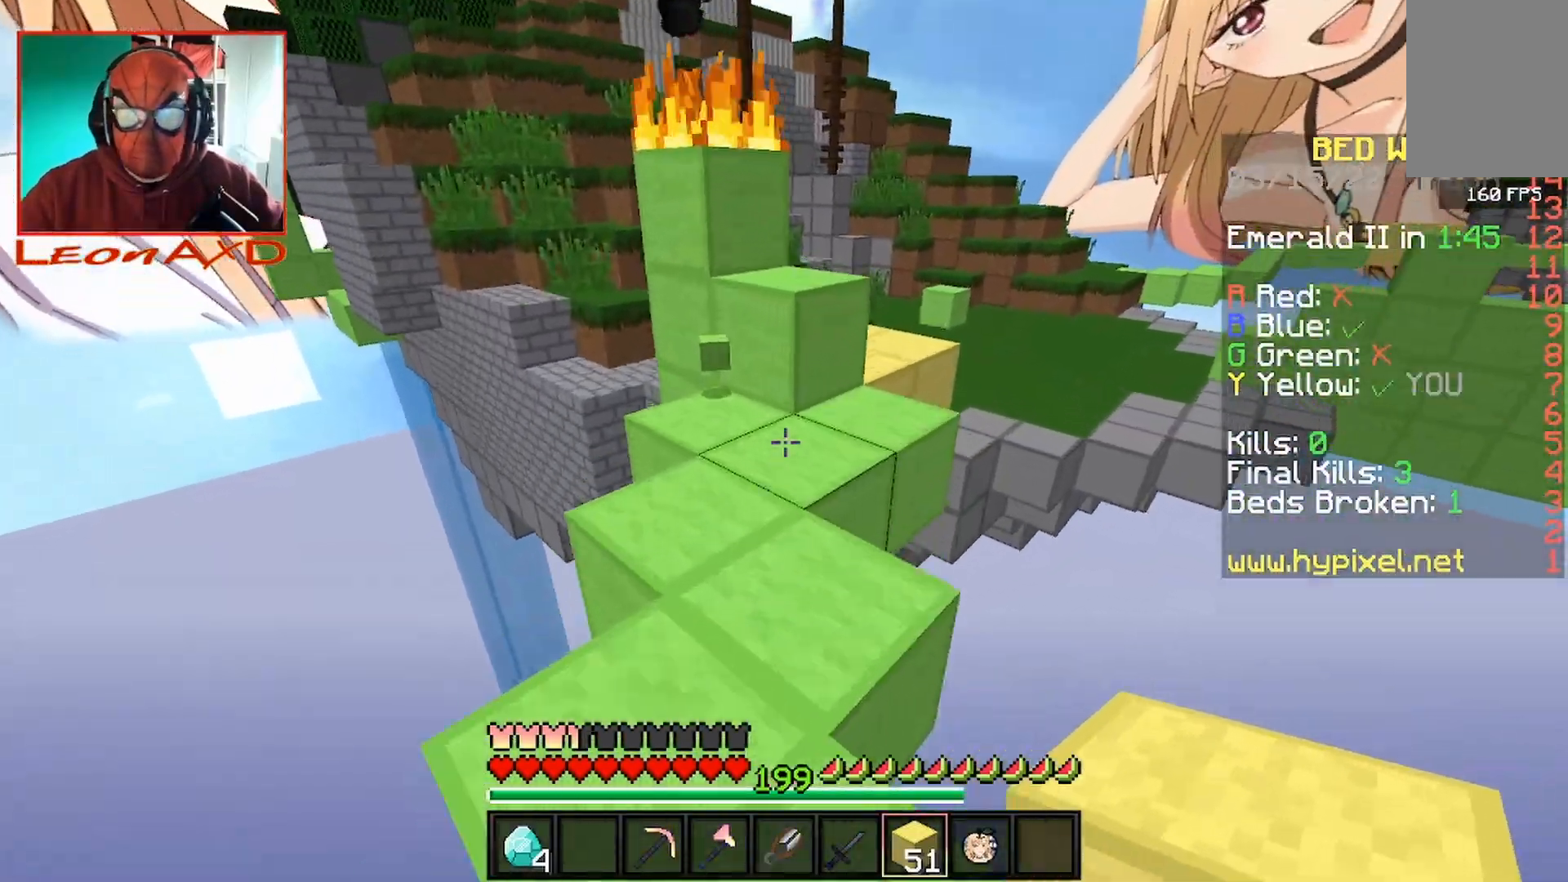
{"keys": ["d", "w"], "mouse": [], "events": [[100, "space", "down"], [167, "mouse_right", "down"], [267, "mouse_right", "up"], [300, "d", "down"], [300, "space", "up"]]}
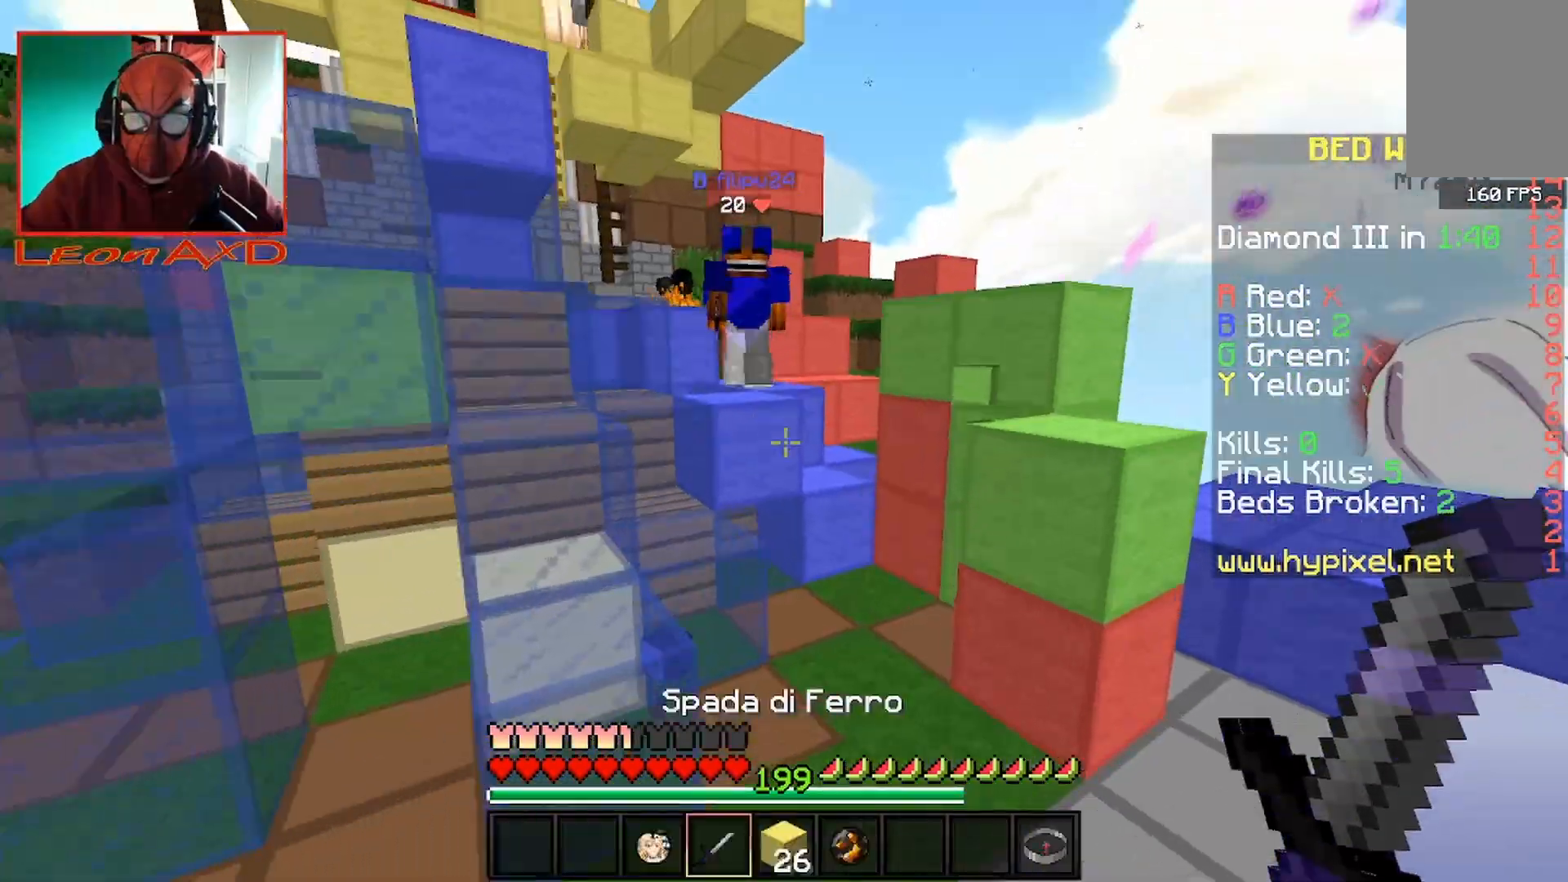
{"keys": ["d", "space", "w"], "mouse": ["left"], "events": [[100, "d", "up"], [333, "d", "down"], [433, "mouse_left", "down"], [500, "space", "down"]]}
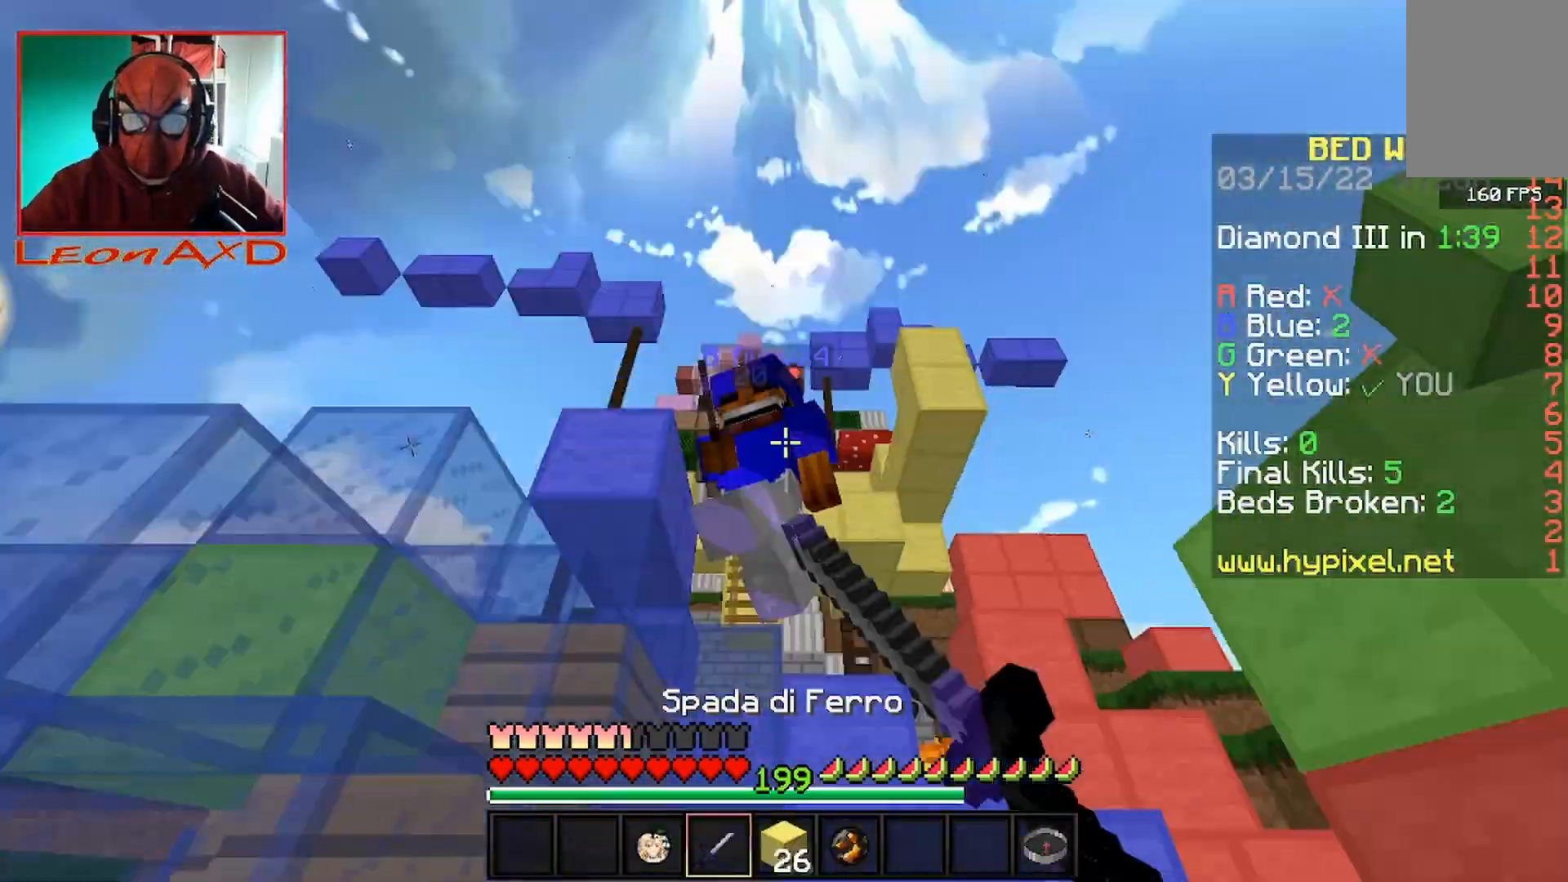
{"keys": ["w"], "mouse": ["left"], "events": [[167, "space", "up"], [467, "d", "up"]]}
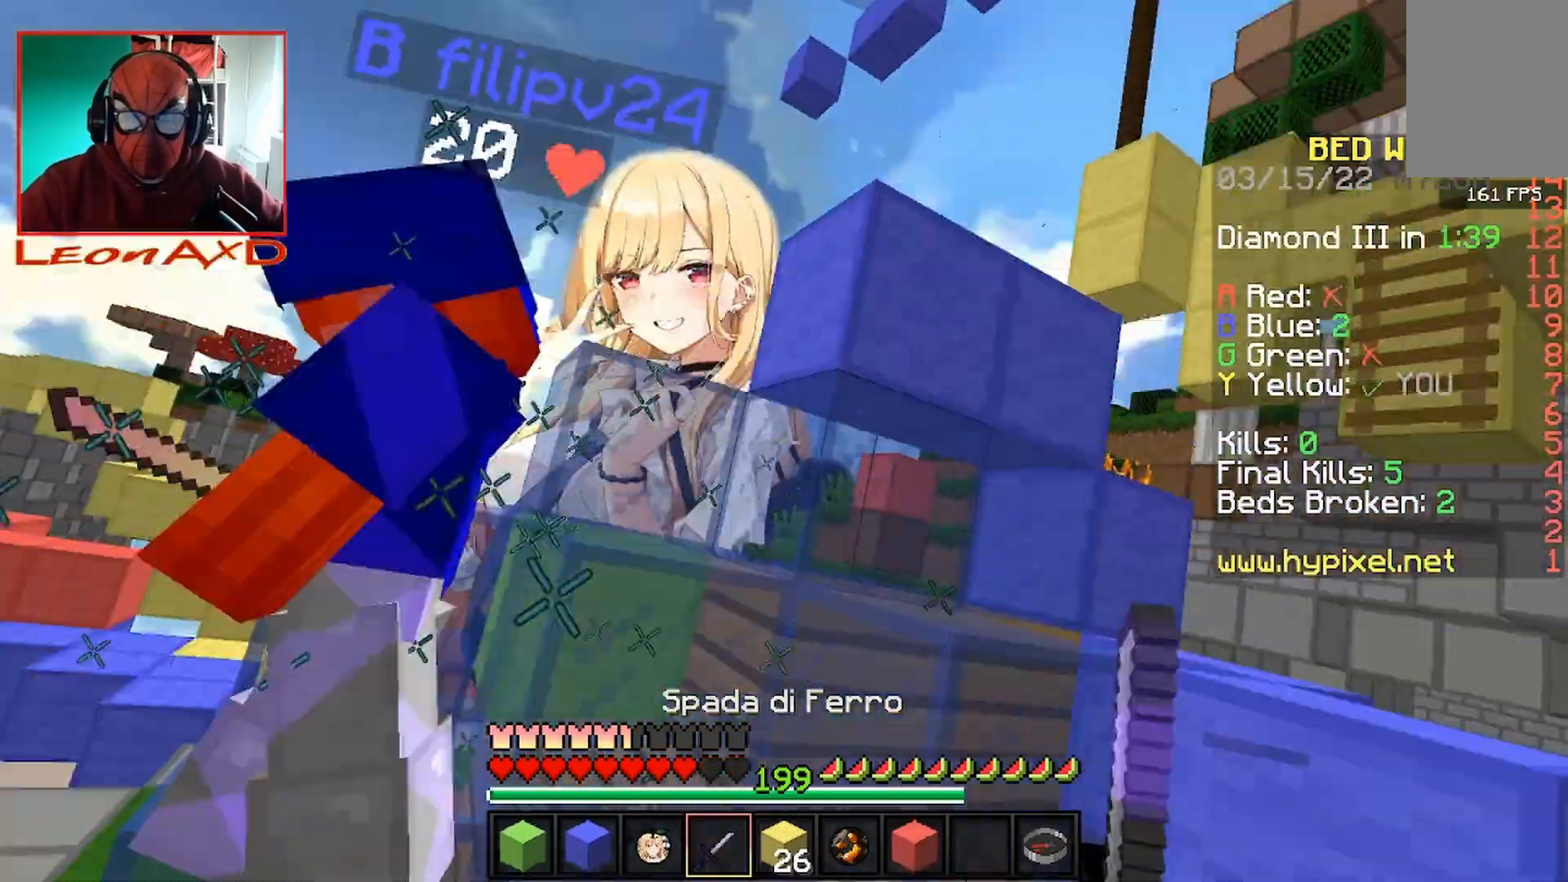
{"keys": ["w"], "mouse": ["left"], "events": []}
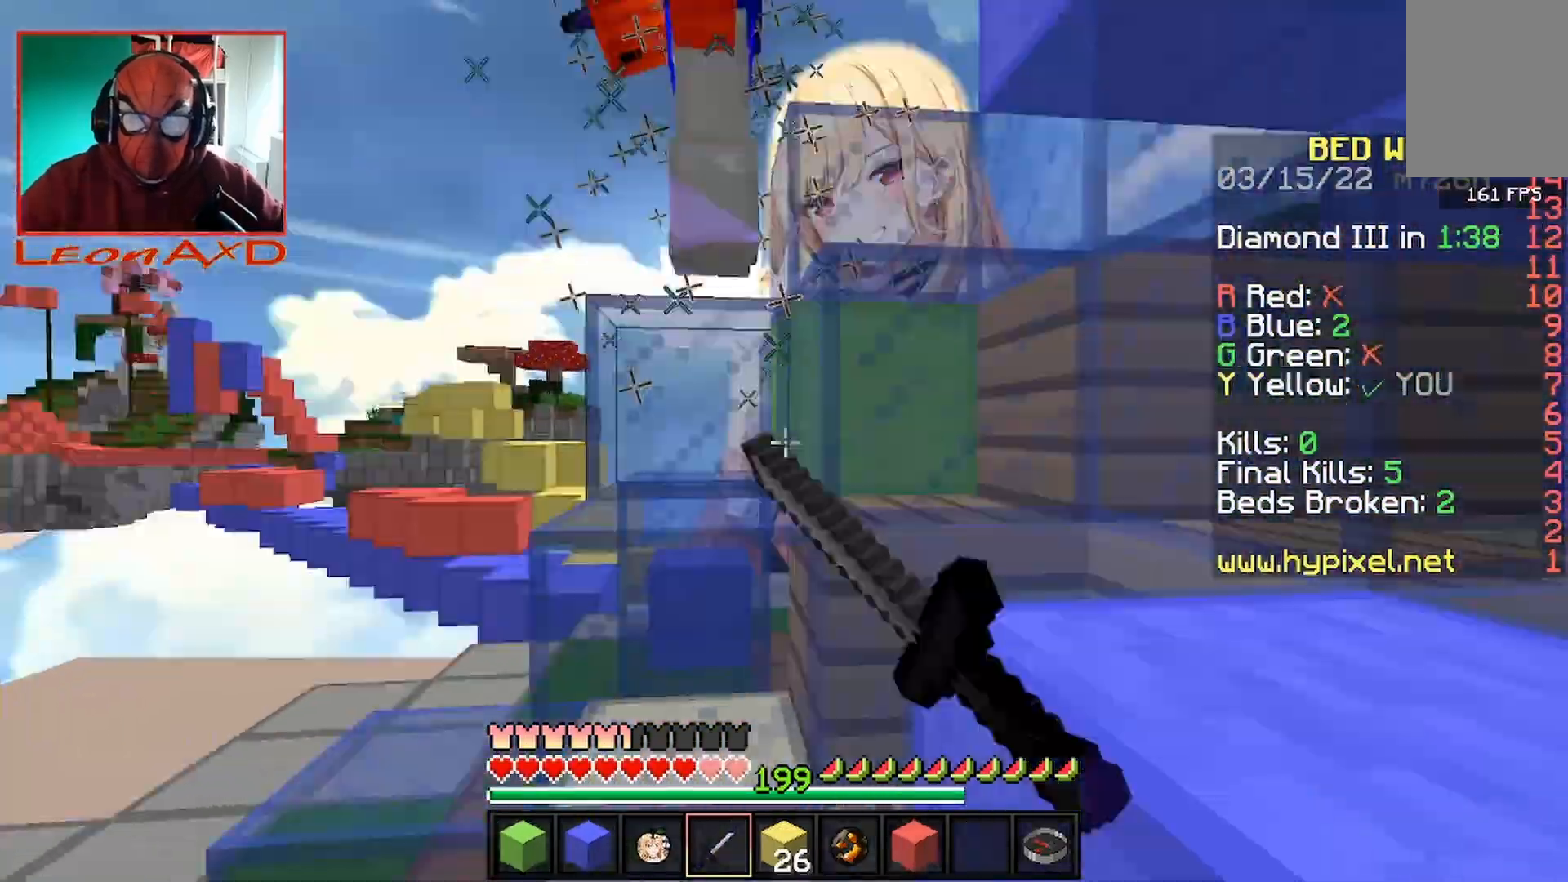
{"keys": [], "mouse": ["left"], "events": [[200, "space", "down"], [400, "space", "up"], [500, "w", "up"]]}
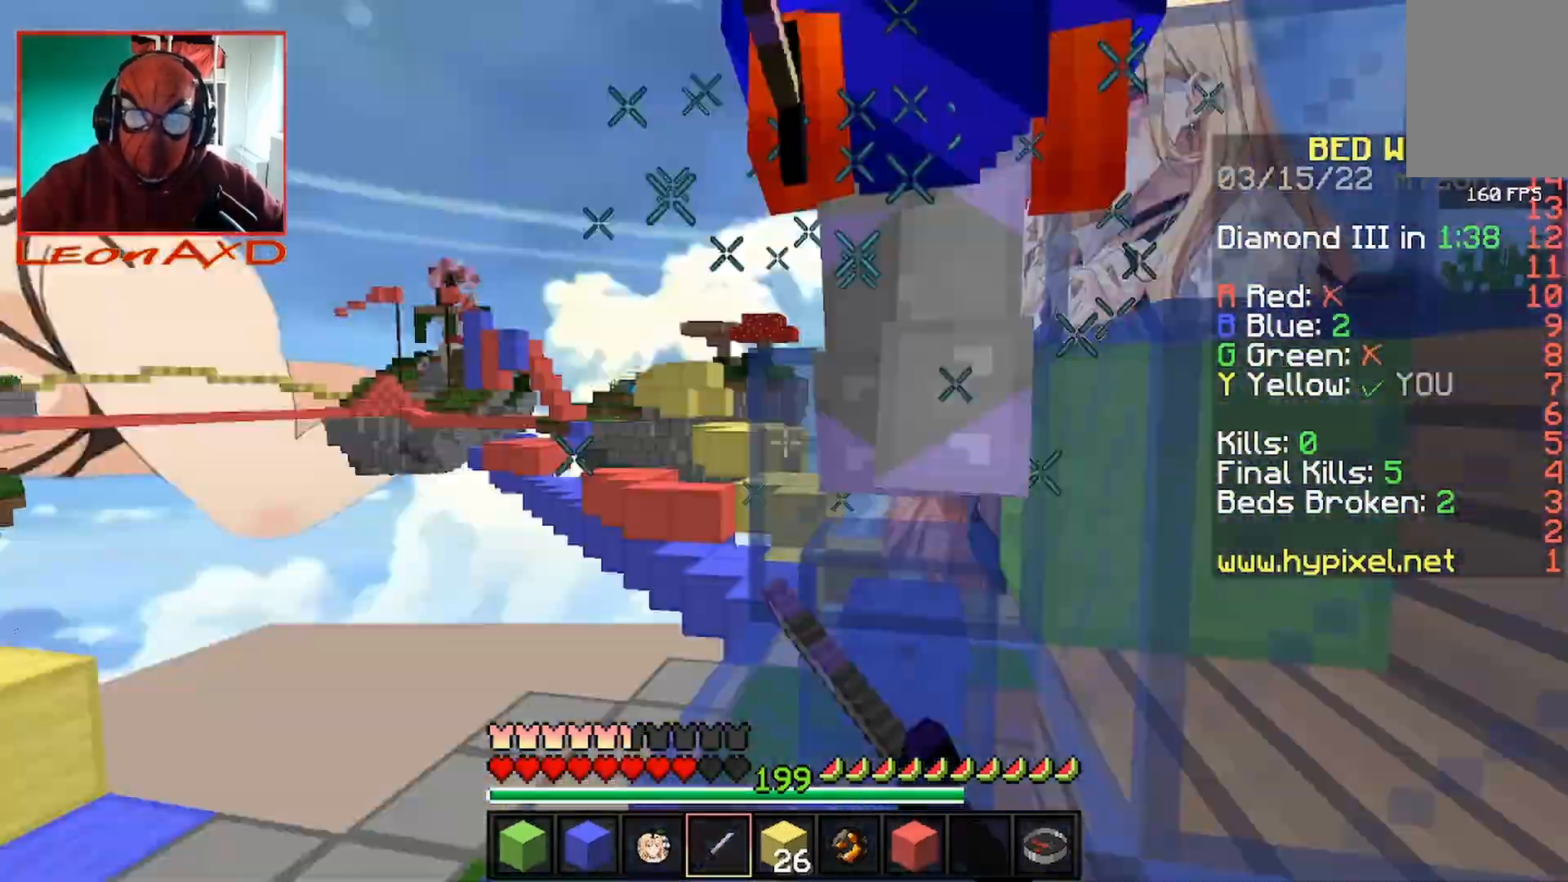
{"keys": ["w"], "mouse": ["left"], "events": [[167, "w", "down"], [333, "space", "down"], [500, "space", "up"]]}
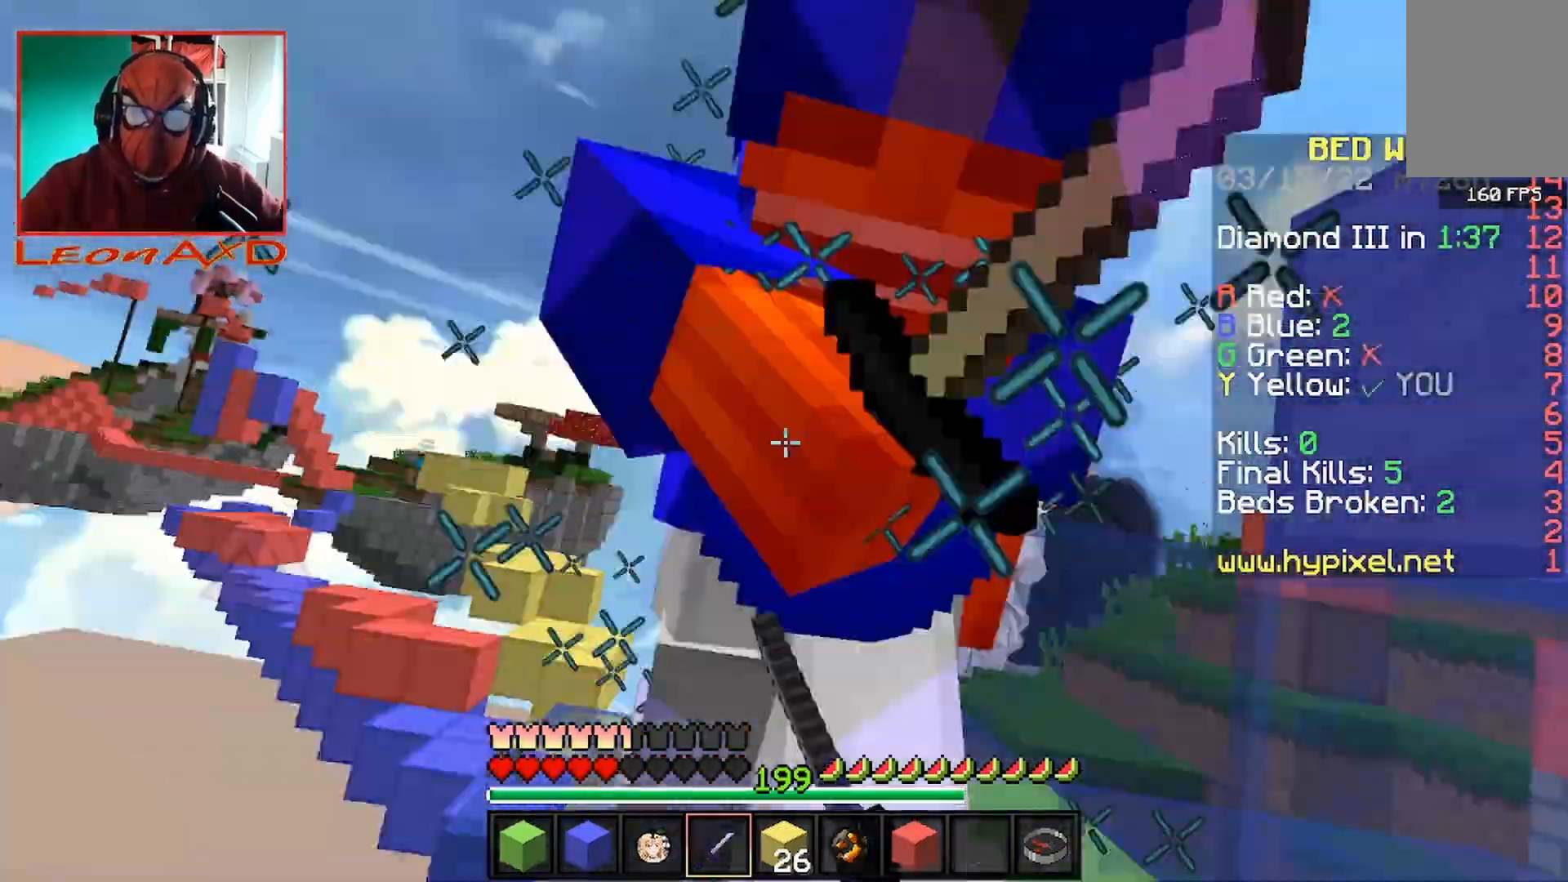
{"keys": ["w"], "mouse": ["left"], "events": []}